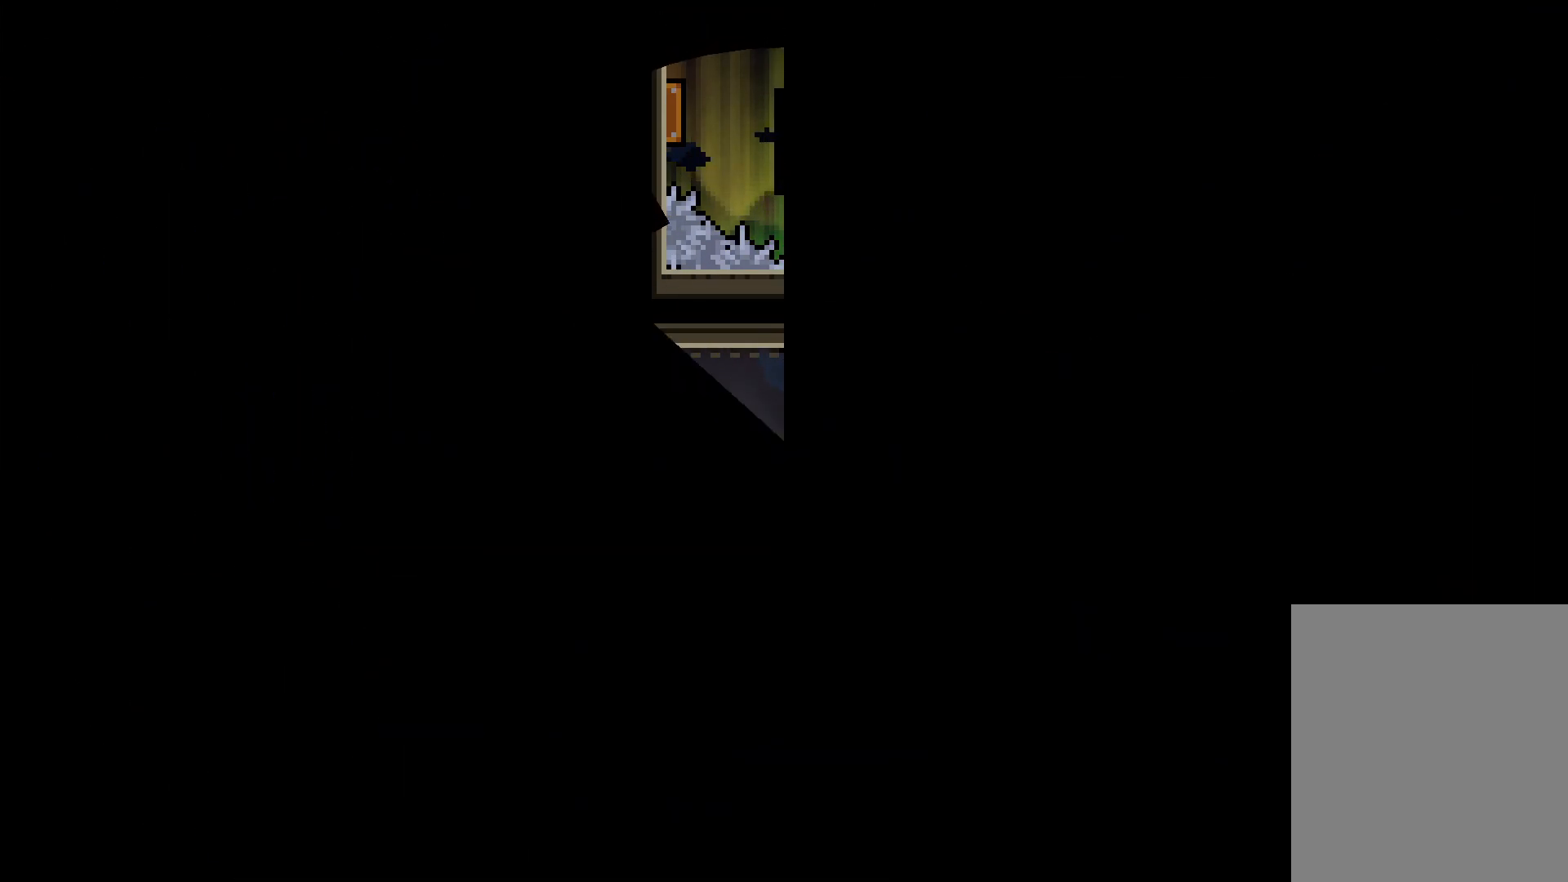
Gameplay with keyboard; each line is a JSON object with the keys held at the frame after it. "events" lists presses ("down") and releases ("up") of "dash", "down", "grab", "jump", "left", "right" and "up" between this image and that frame as [ms after this image, input, new state], when the widget could be followed in between. No other keys are recorded. Mouse input is not recorded. Key names are as the overlay labels them; some are game actions (e.g. jump) rather than physical keys.
{"keys": ["right"], "events": [[50, "right", "down"]]}
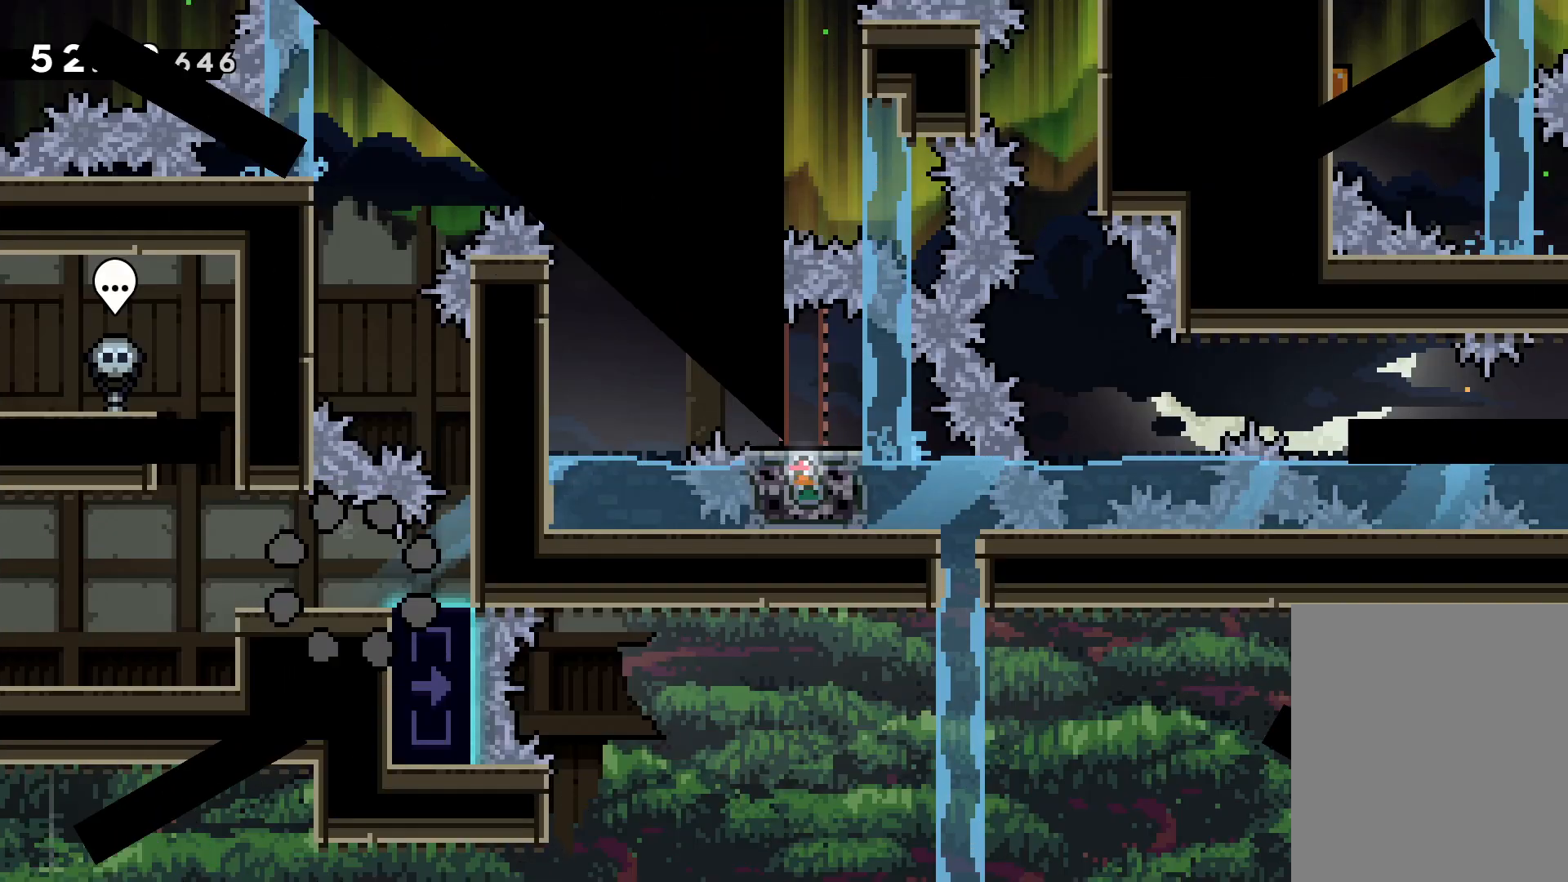
{"keys": [], "events": [[150, "right", "up"]]}
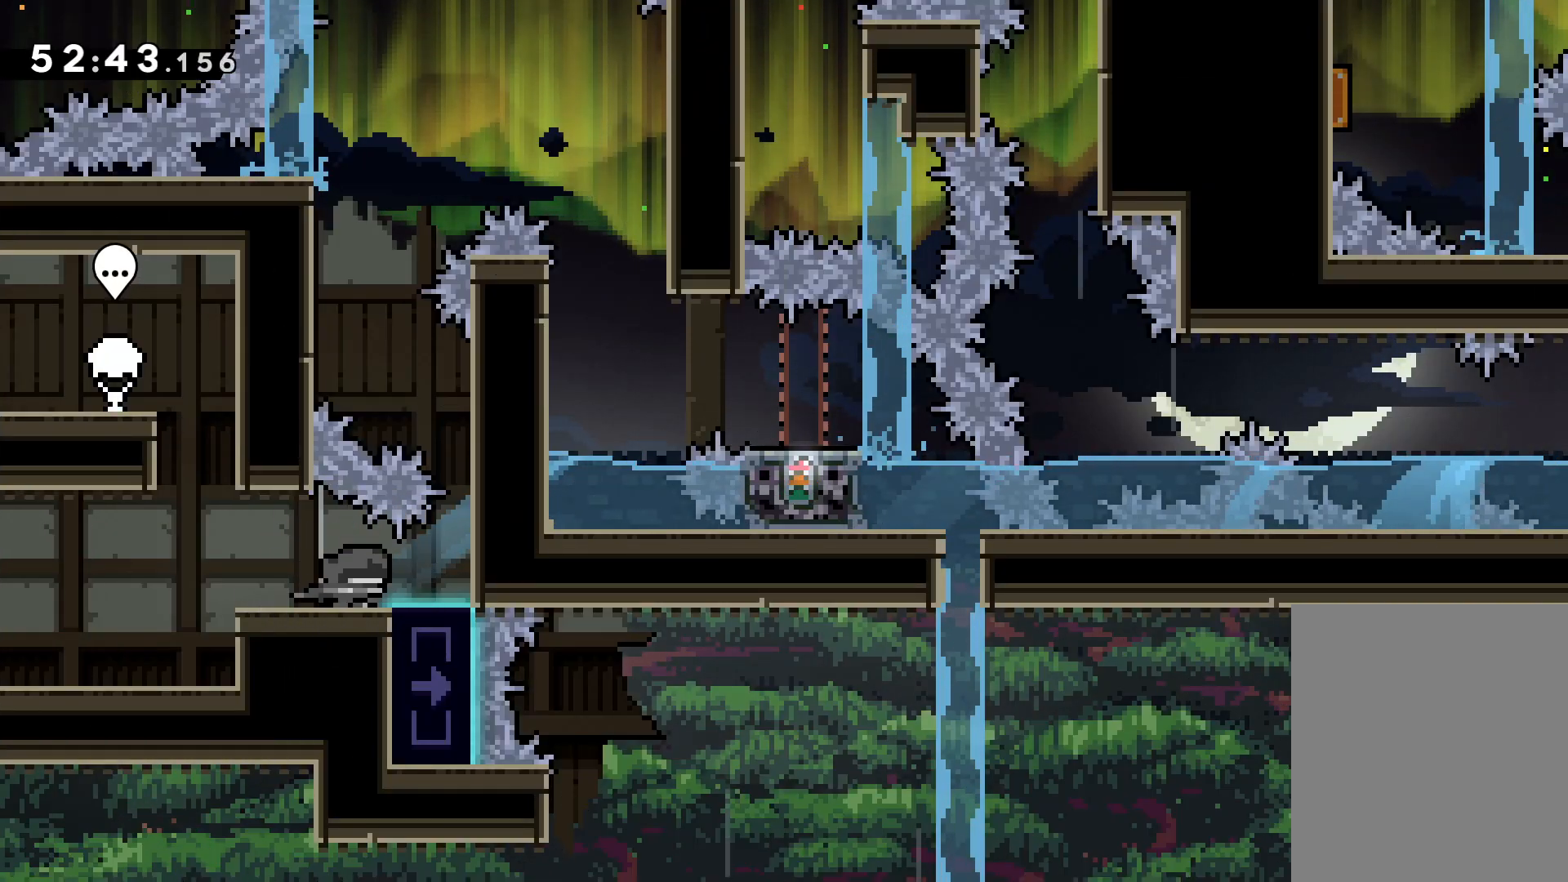
{"keys": ["grab", "jump", "right", "up"], "events": [[117, "grab", "down"], [233, "right", "down"], [383, "jump", "down"], [467, "up", "down"]]}
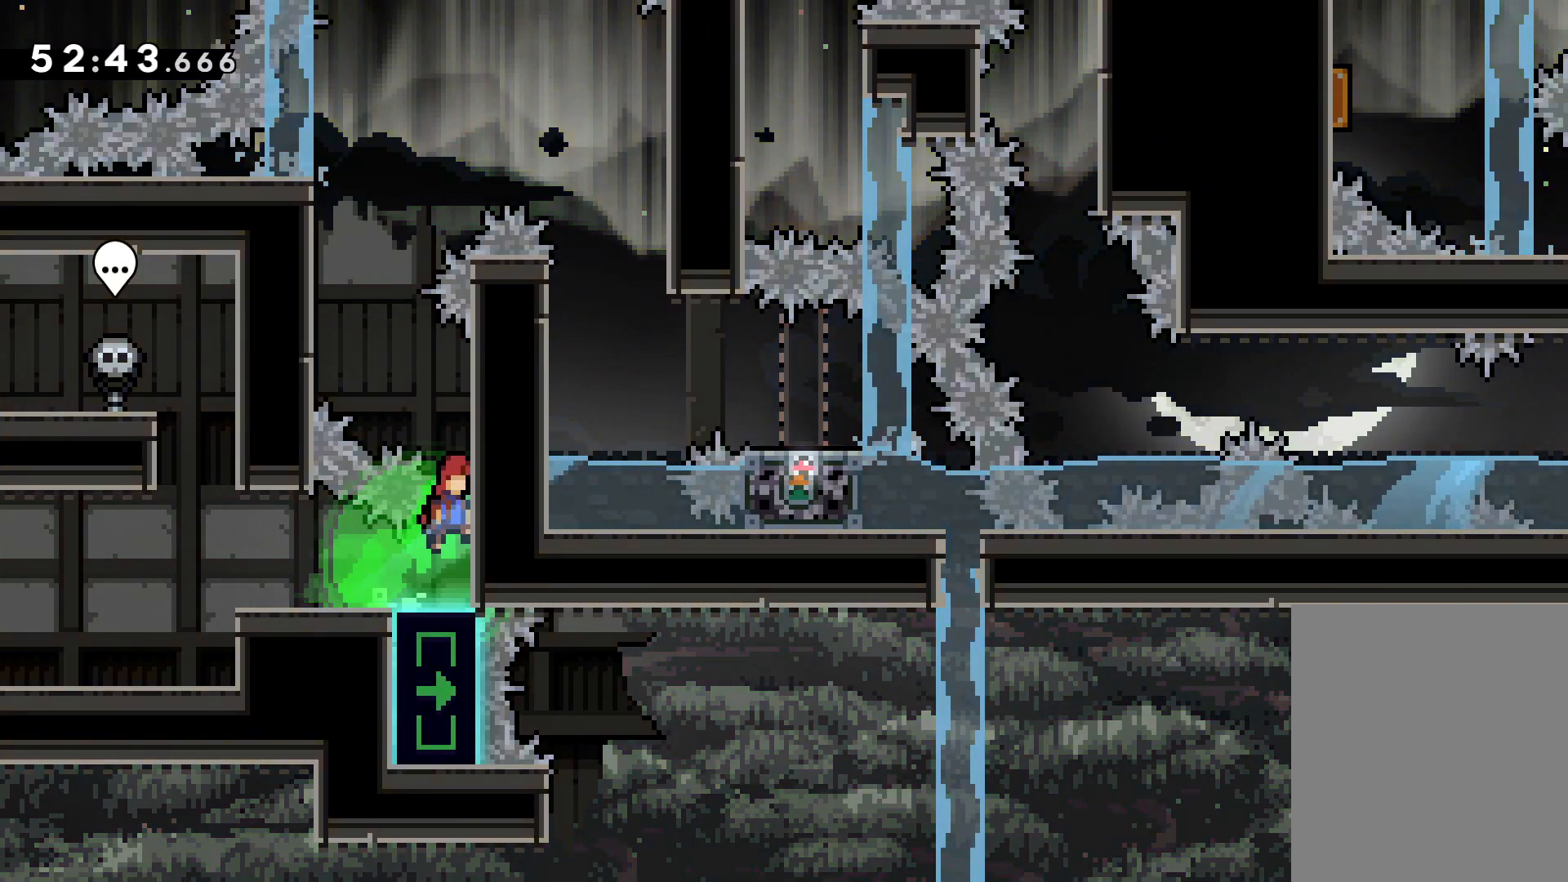
{"keys": ["grab", "jump", "left", "right", "up"], "events": [[117, "jump", "up"], [183, "jump", "down"], [233, "left", "down"], [250, "right", "up"], [433, "jump", "up"], [483, "jump", "down"], [500, "right", "down"]]}
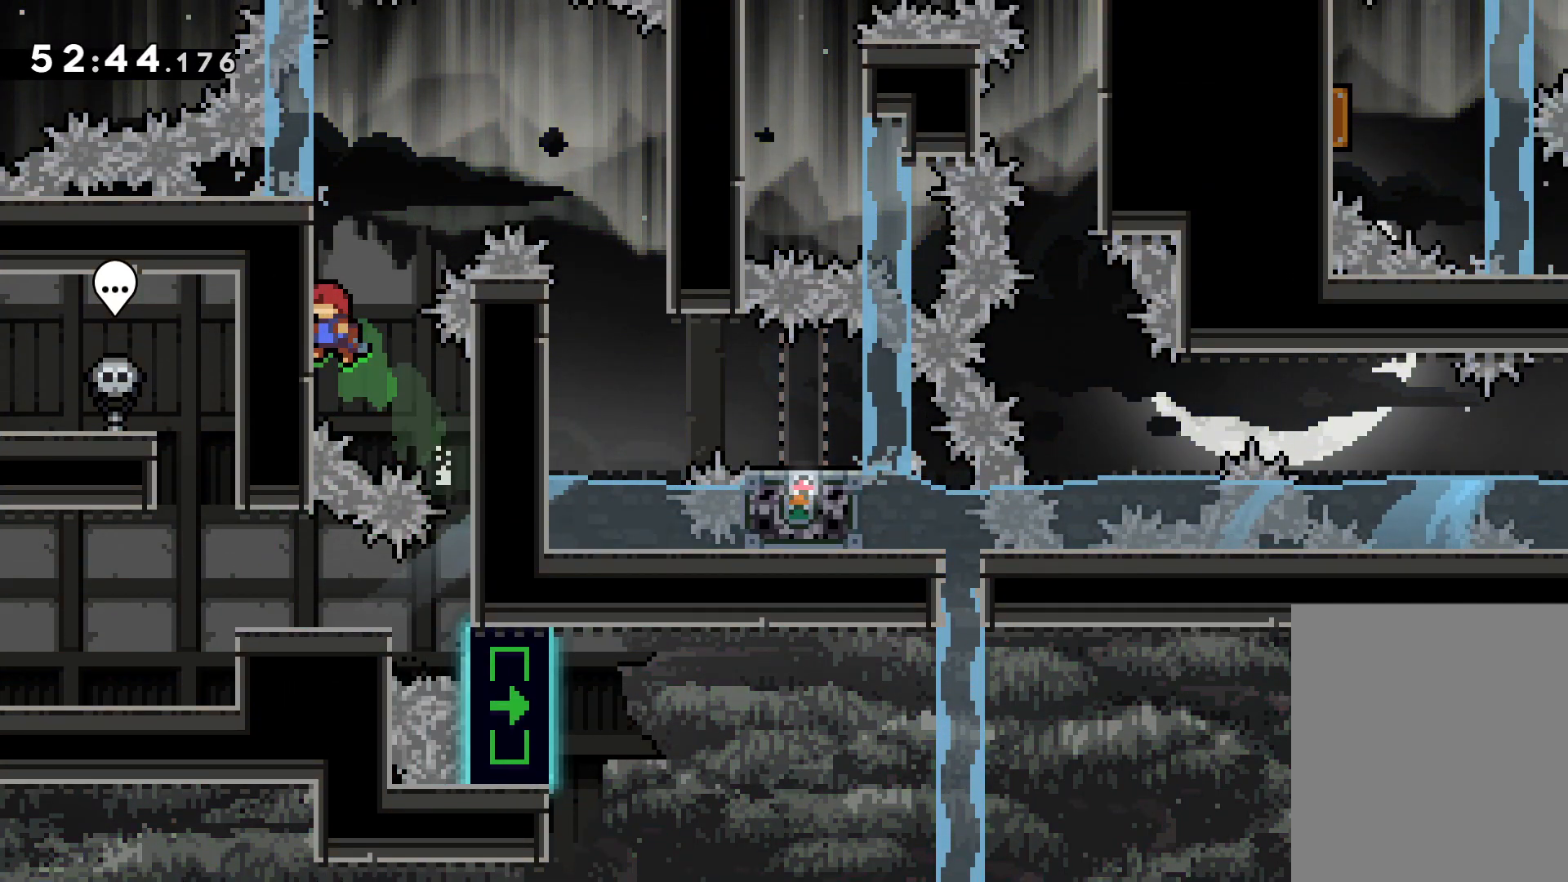
{"keys": ["grab", "jump", "right", "up"], "events": [[33, "left", "up"]]}
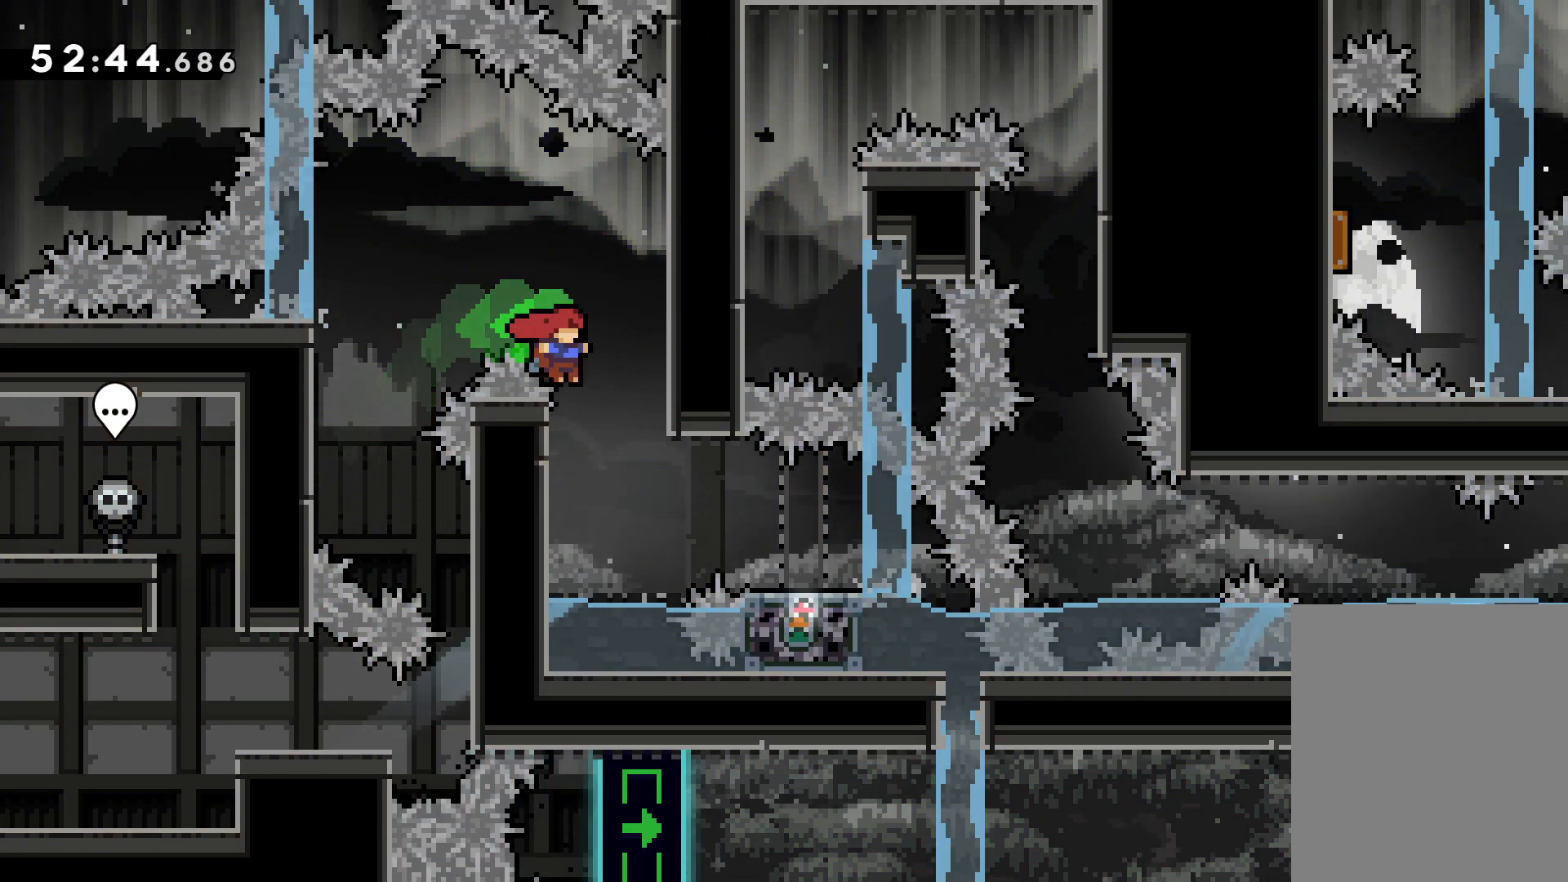
{"keys": ["grab", "right"], "events": [[33, "jump", "up"], [33, "up", "up"], [50, "right", "up"], [267, "right", "down"], [300, "jump", "down"], [400, "jump", "up"]]}
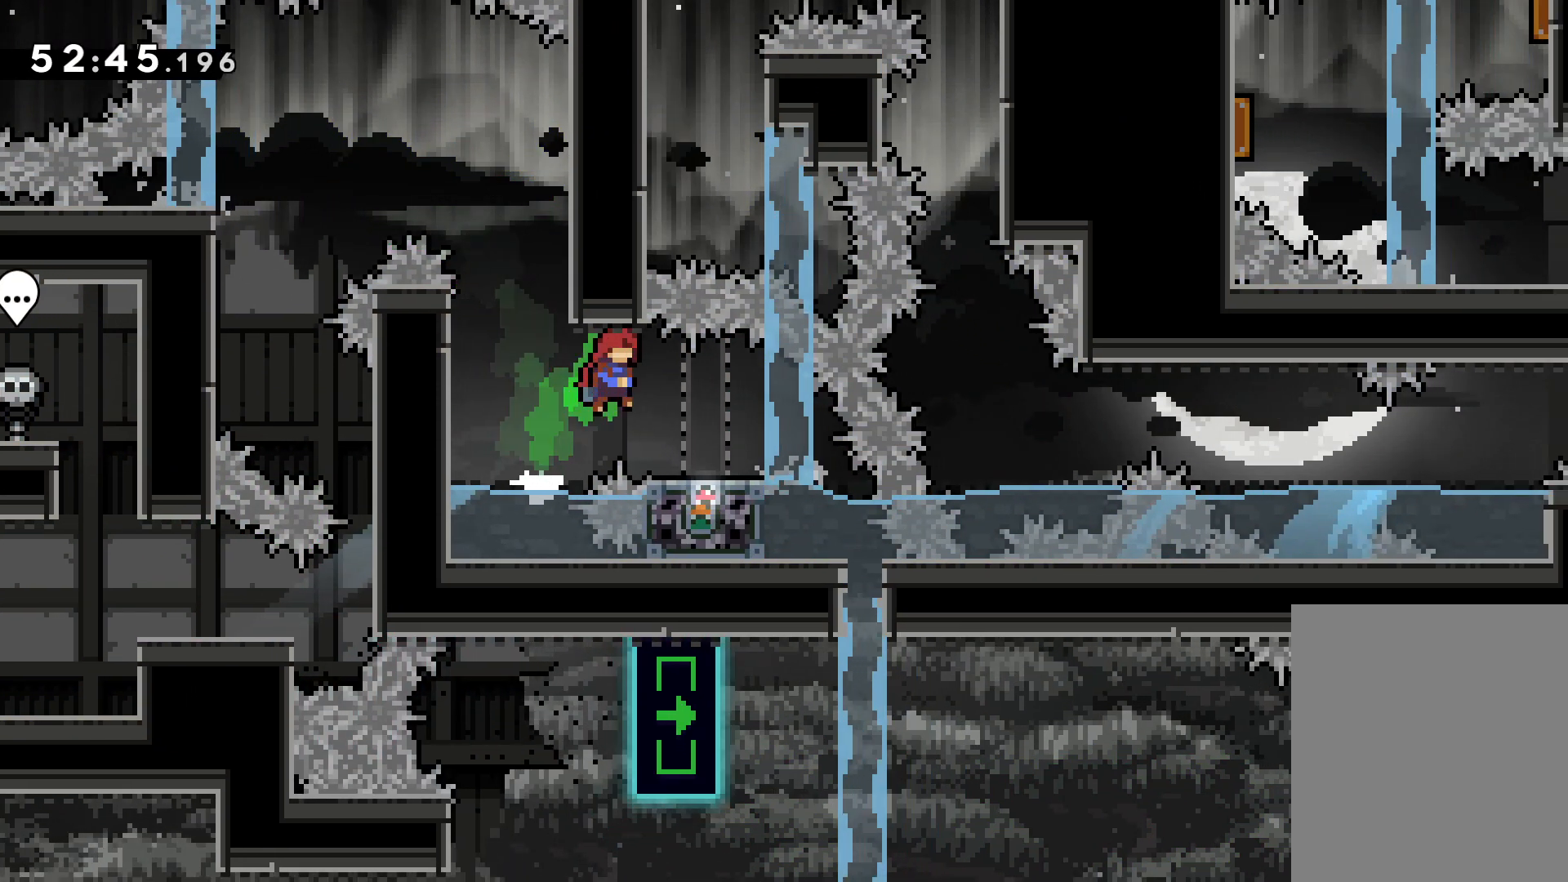
{"keys": [], "events": [[167, "right", "up"], [317, "grab", "up"]]}
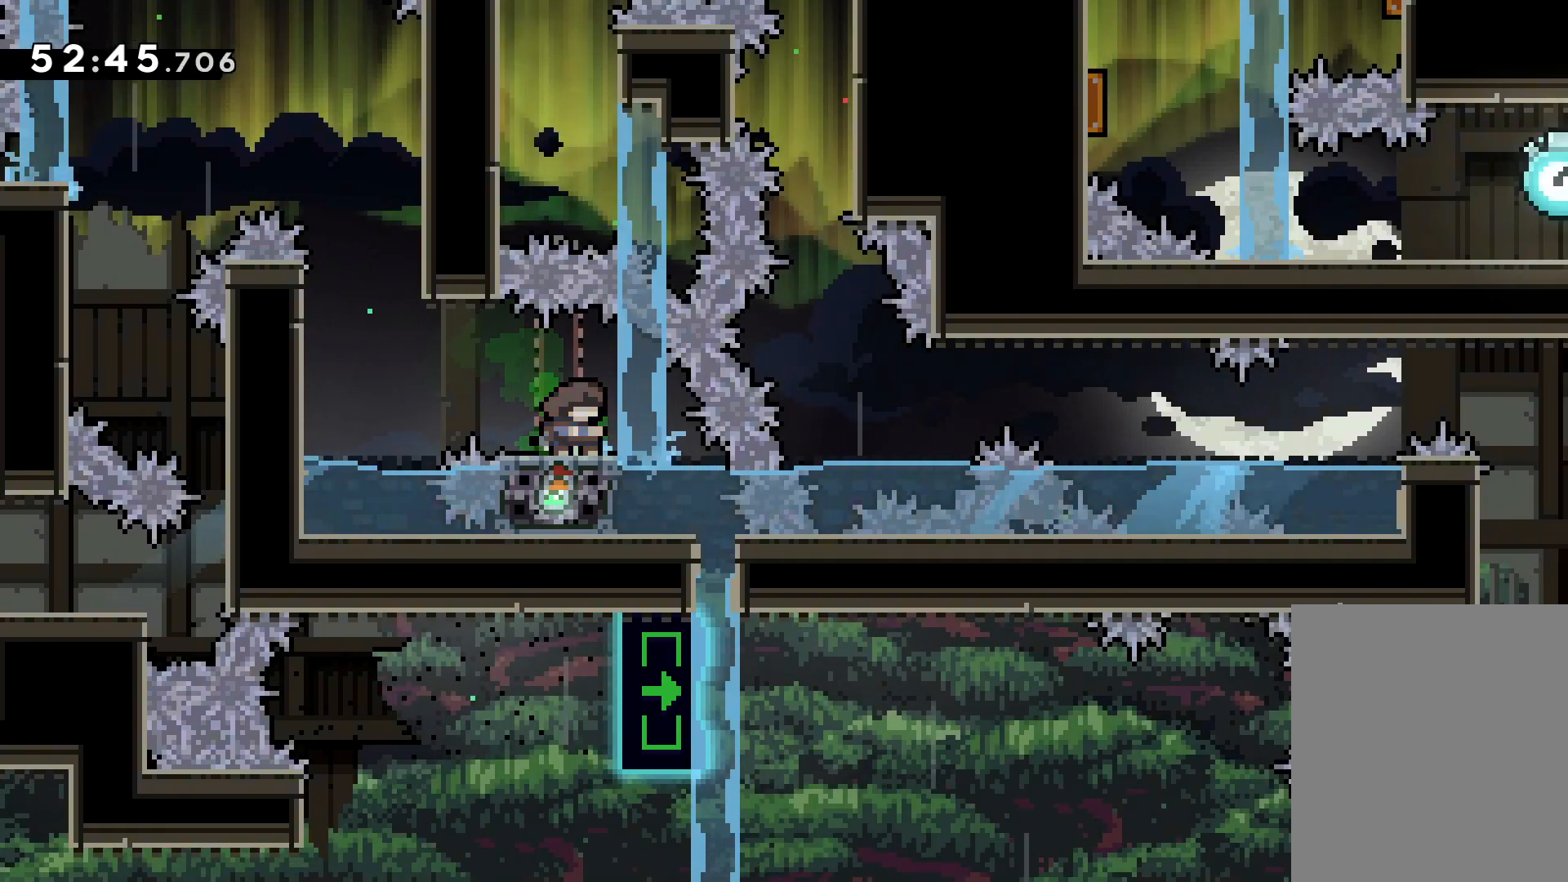
{"keys": ["grab", "jump"], "events": [[400, "grab", "down"], [467, "jump", "down"]]}
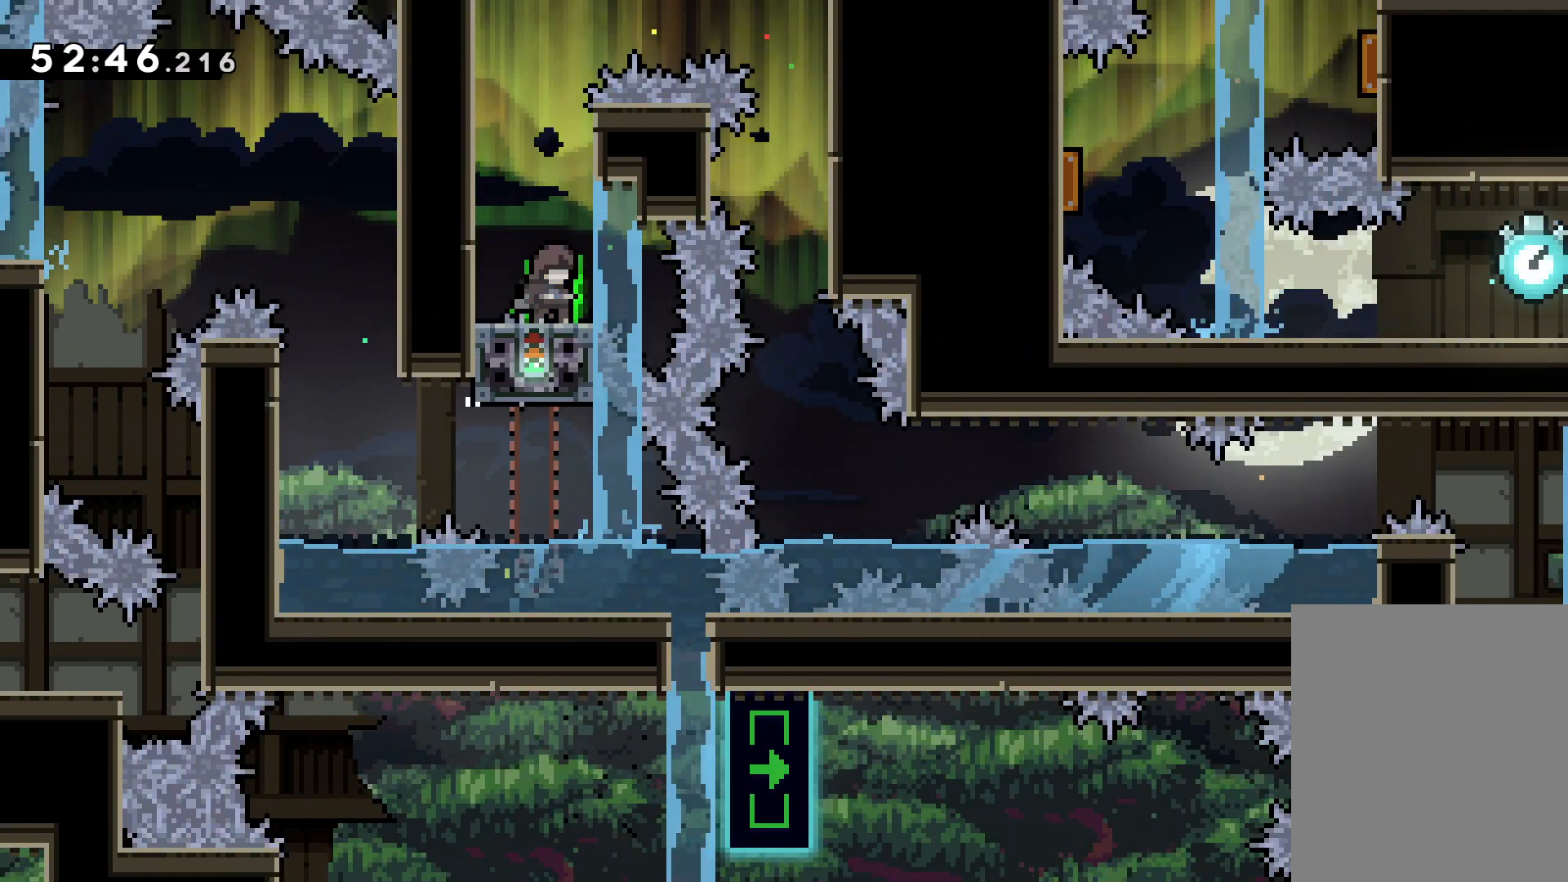
{"keys": ["grab", "right"], "events": [[33, "up", "down"], [117, "up", "up"], [183, "right", "down"], [283, "dash", "down"], [333, "jump", "up"], [450, "dash", "up"]]}
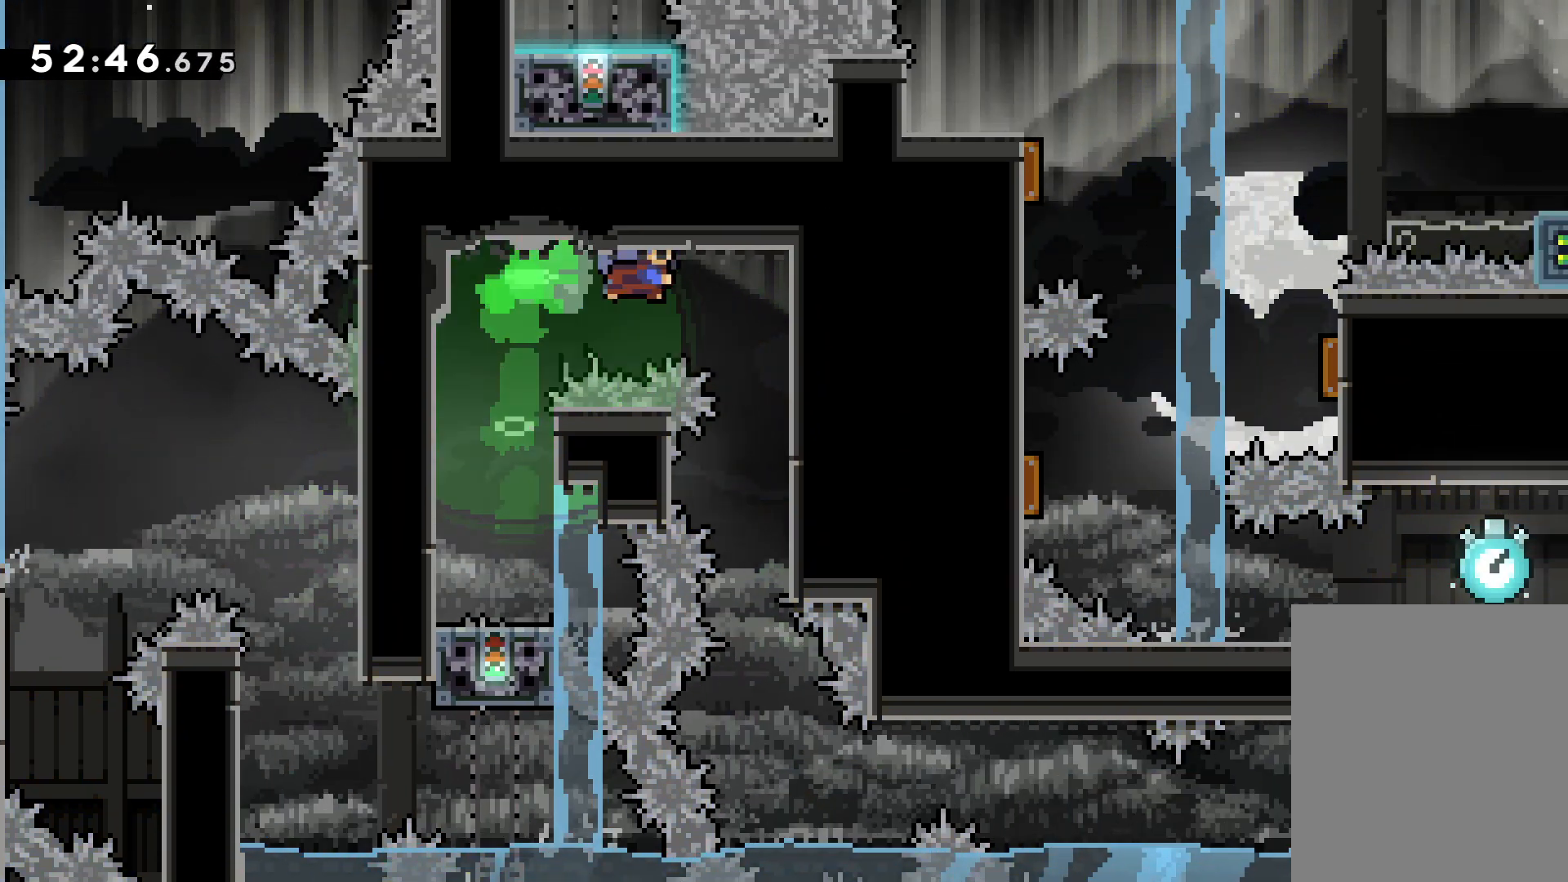
{"keys": ["grab"], "events": [[50, "right", "up"]]}
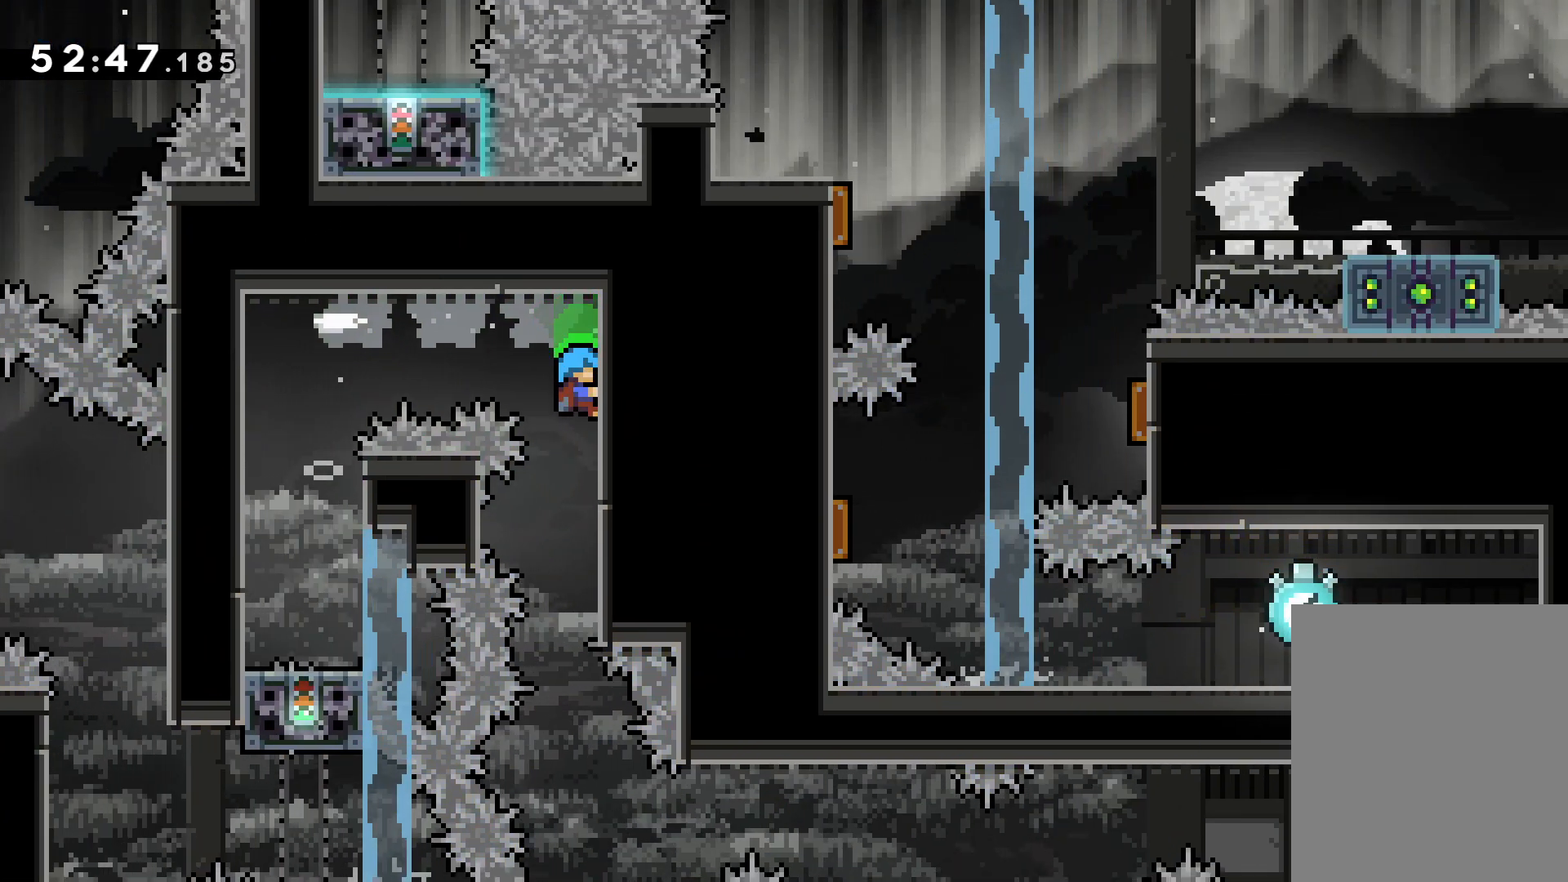
{"keys": ["grab"], "events": []}
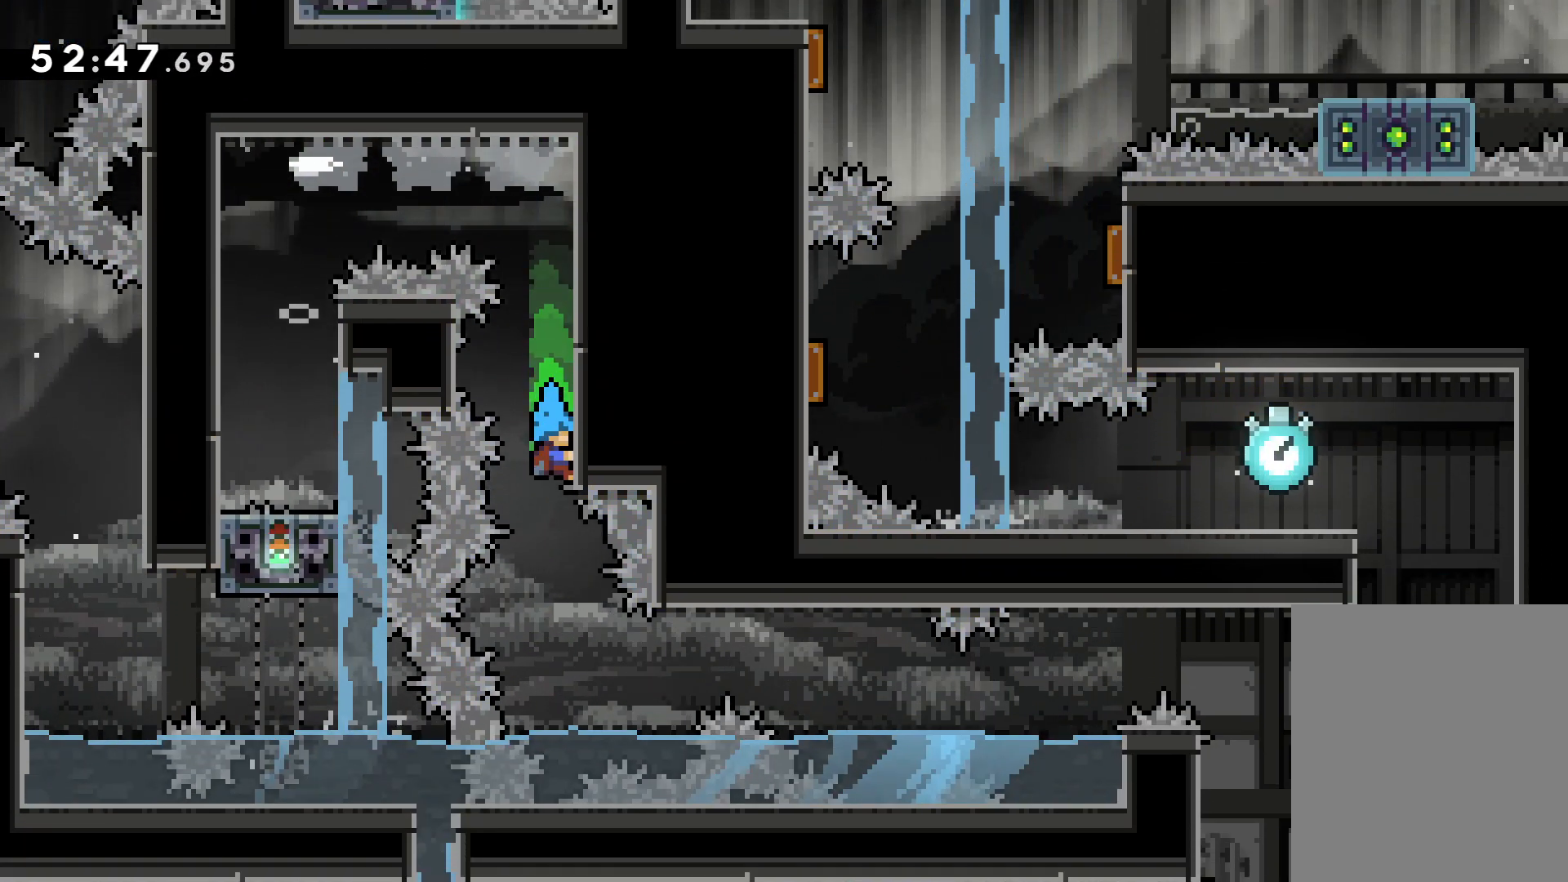
{"keys": ["grab", "jump", "right"], "events": [[200, "right", "down"], [433, "jump", "down"]]}
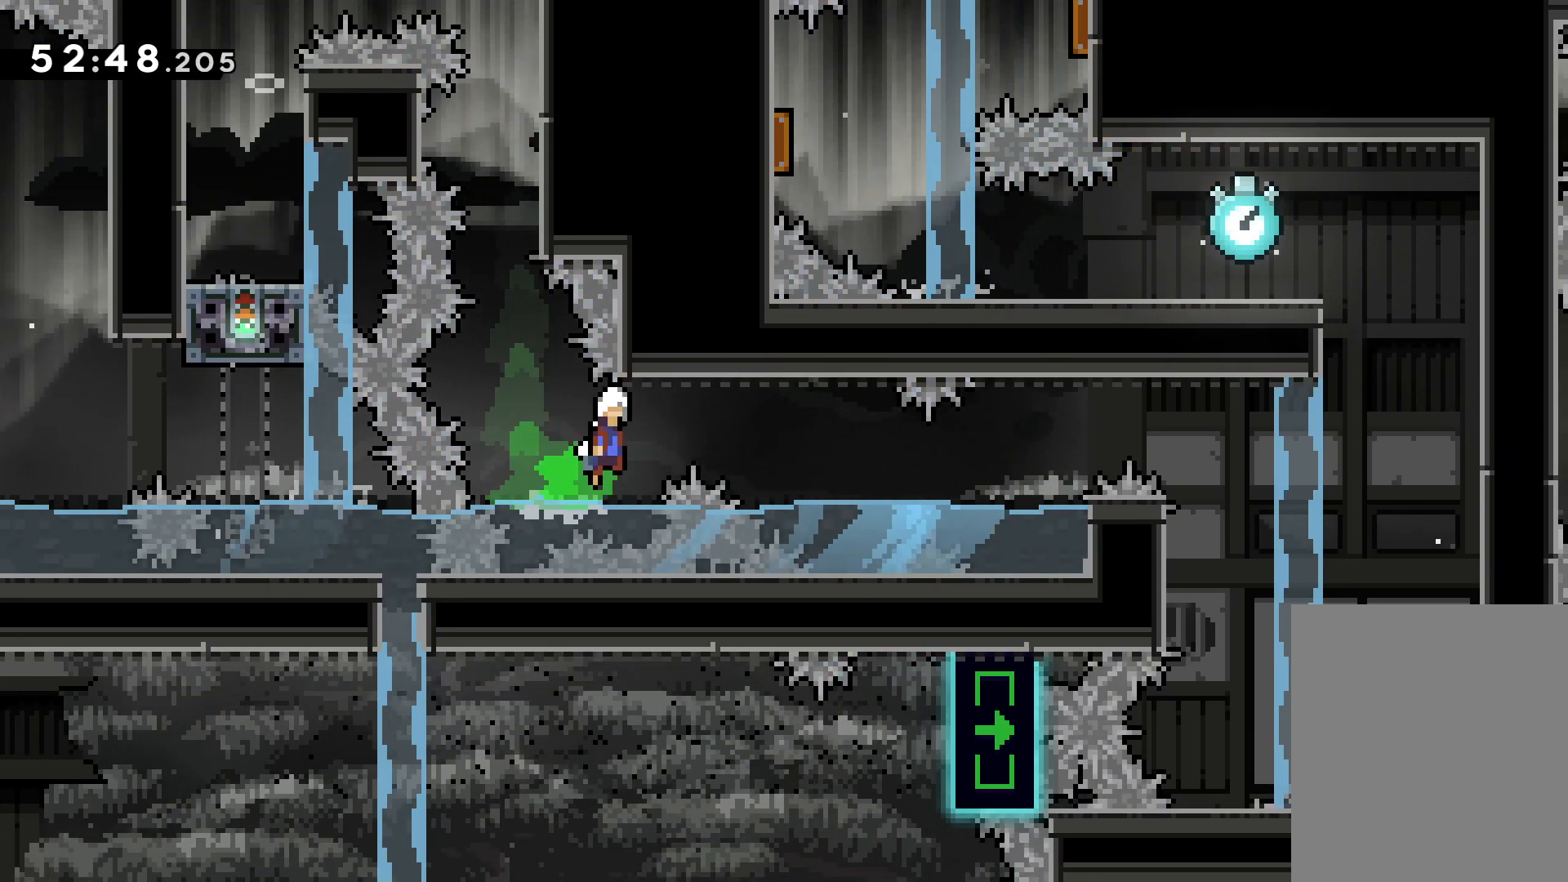
{"keys": ["grab", "right"], "events": [[67, "jump", "up"]]}
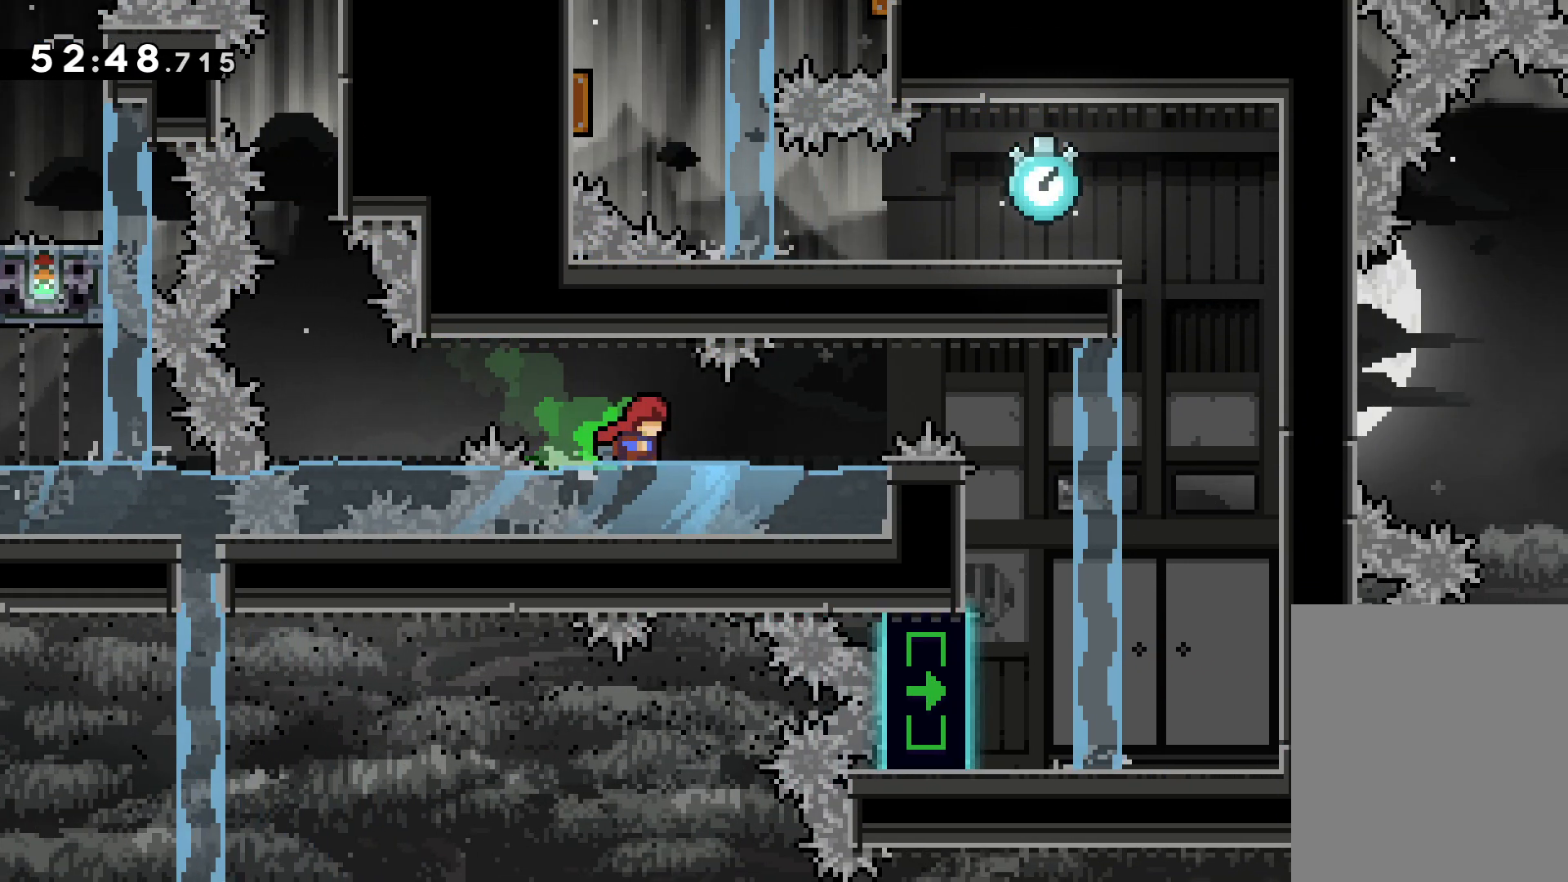
{"keys": ["dash", "grab", "right"], "events": [[333, "jump", "down"], [433, "dash", "down"], [483, "jump", "up"]]}
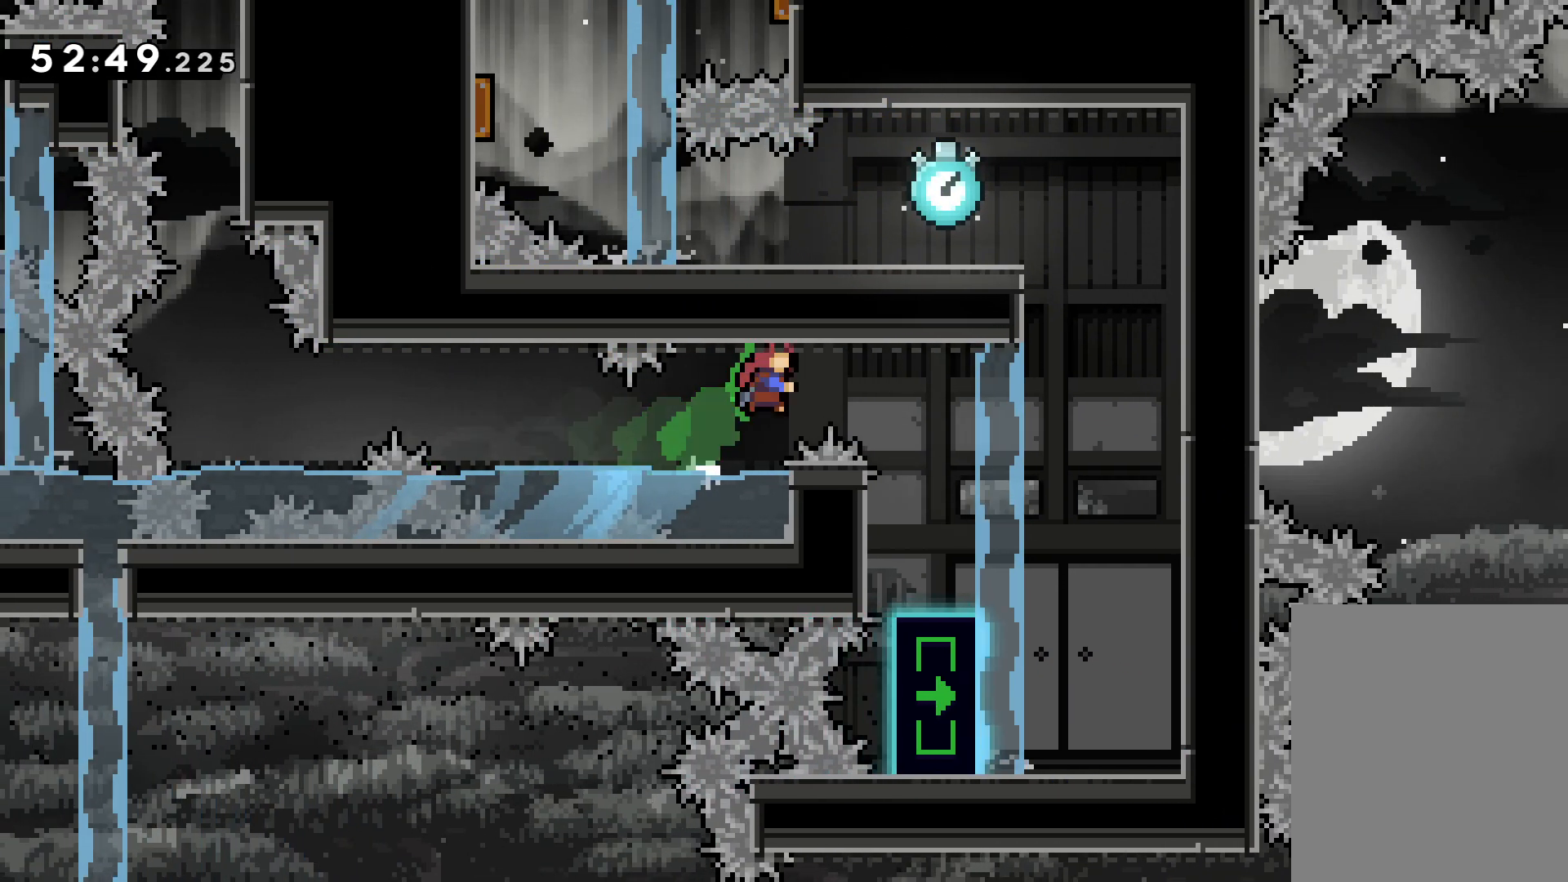
{"keys": ["grab"], "events": [[83, "dash", "up"], [267, "right", "up"]]}
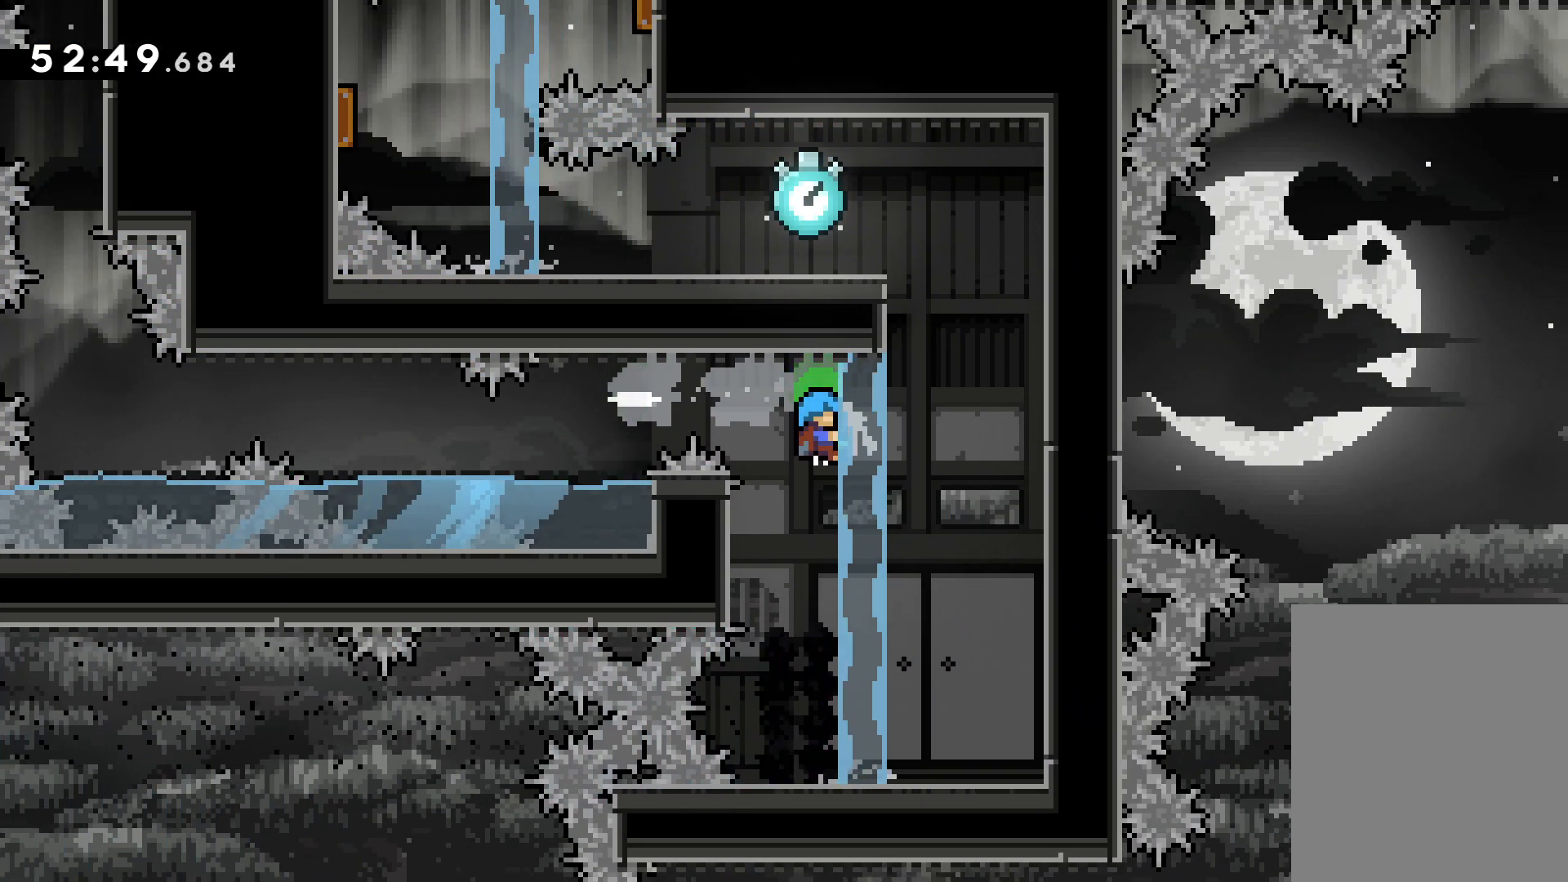
{"keys": ["left"], "events": [[283, "grab", "up"], [367, "left", "down"]]}
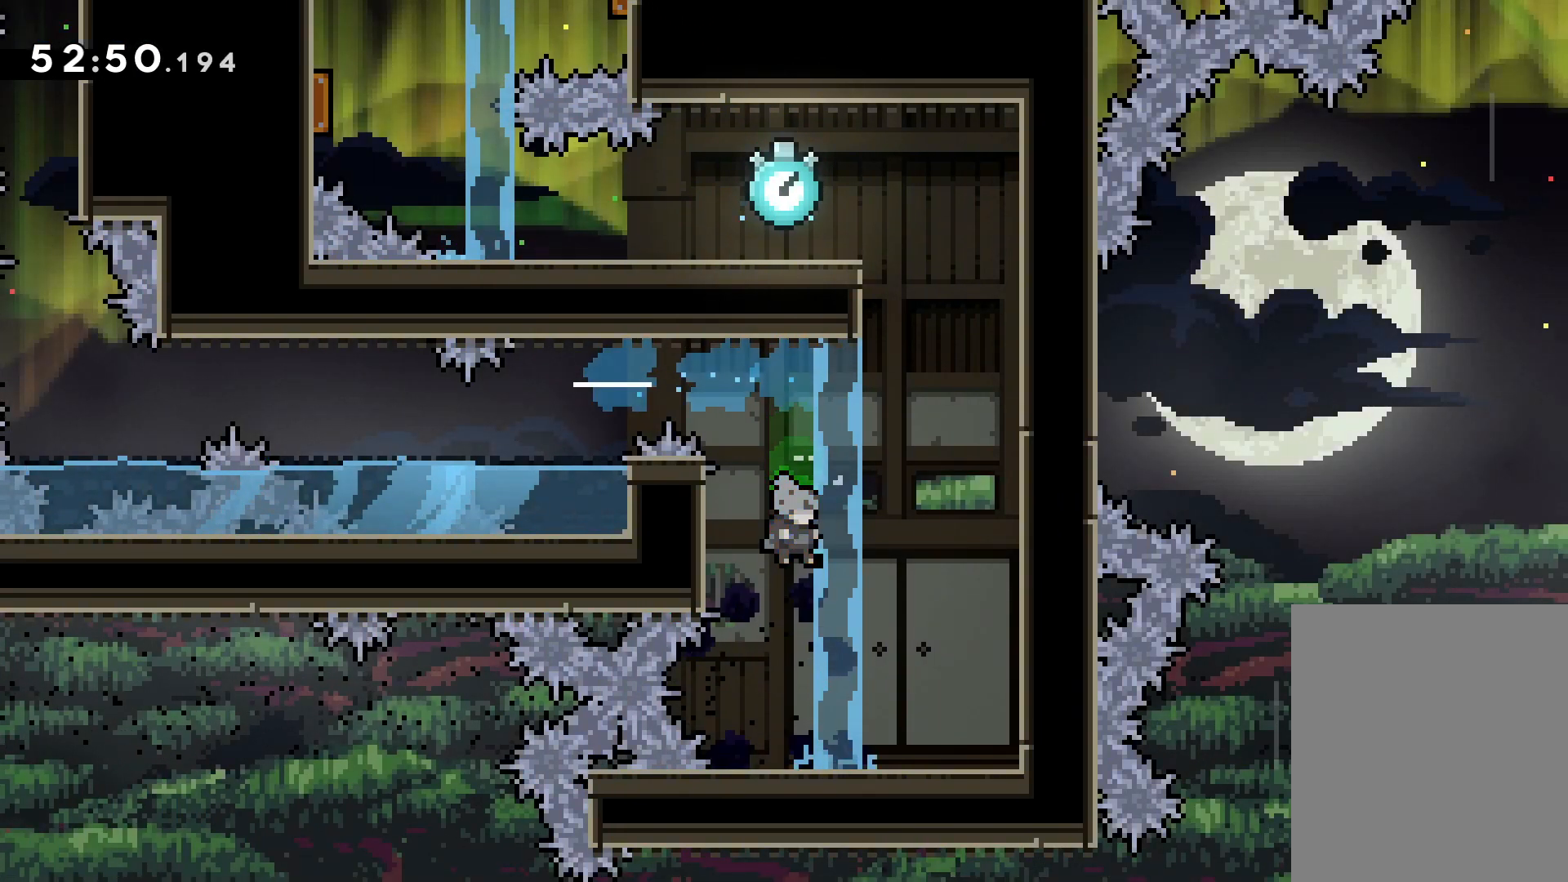
{"keys": ["grab", "left"], "events": [[167, "grab", "down"]]}
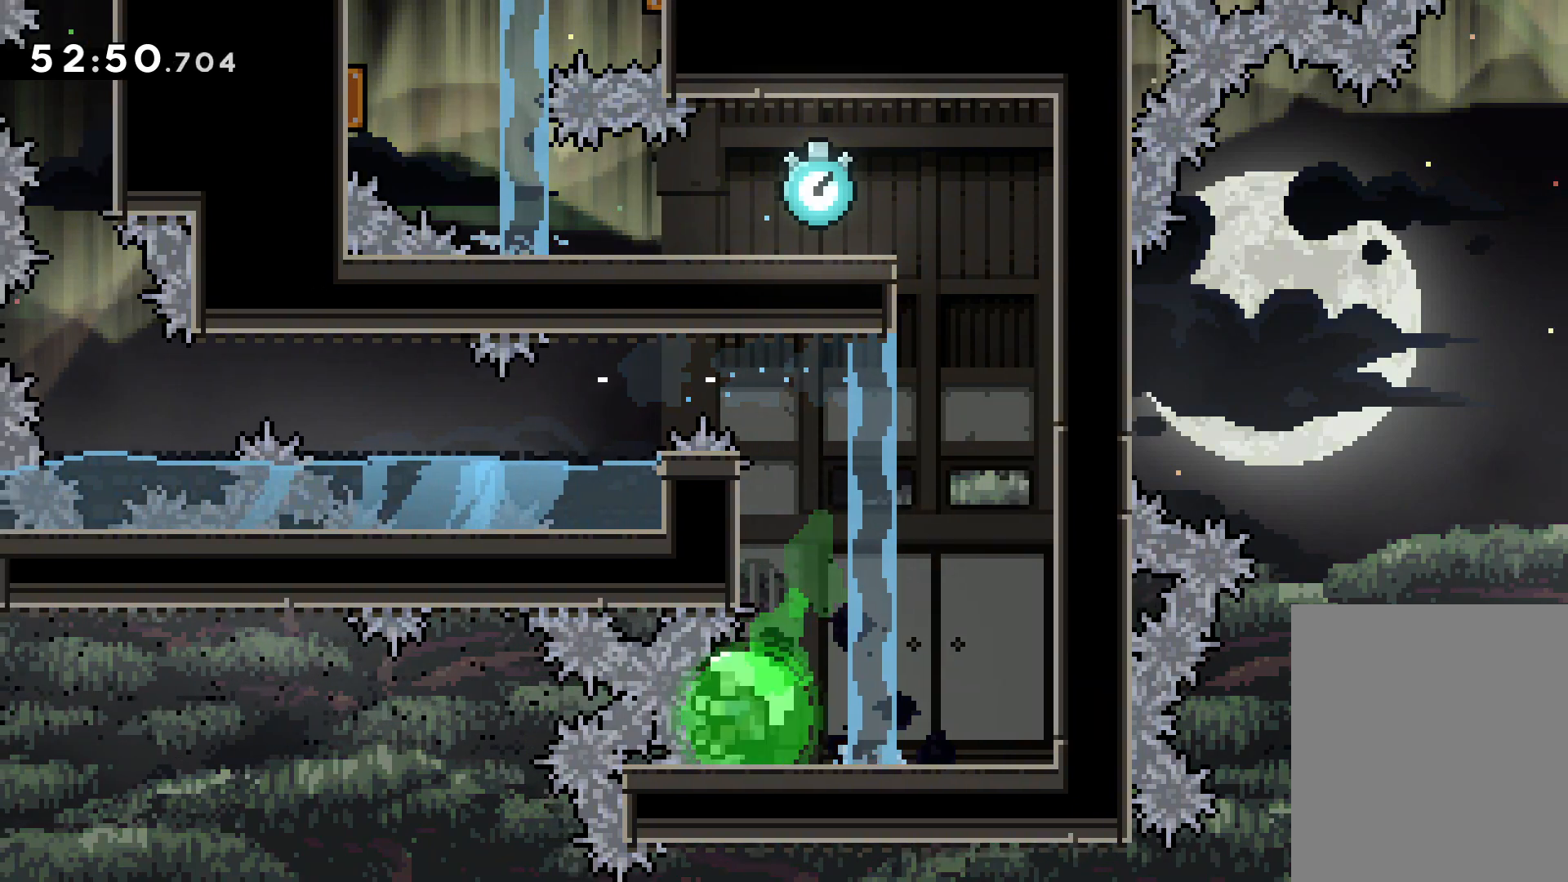
{"keys": [], "events": [[317, "left", "up"], [400, "grab", "up"]]}
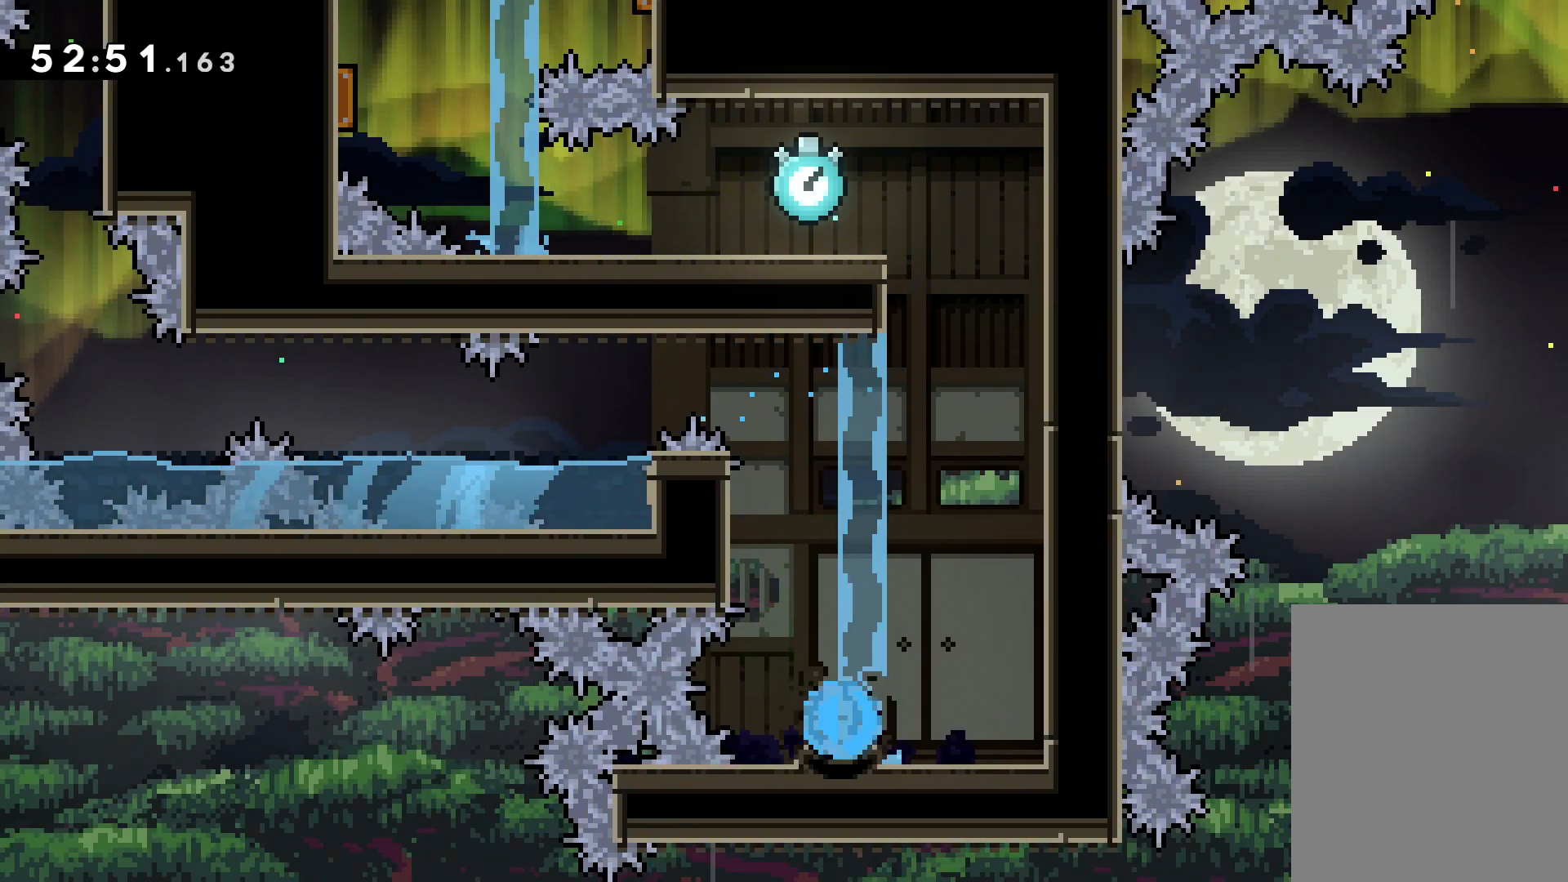
{"keys": ["right"], "events": [[300, "right", "down"]]}
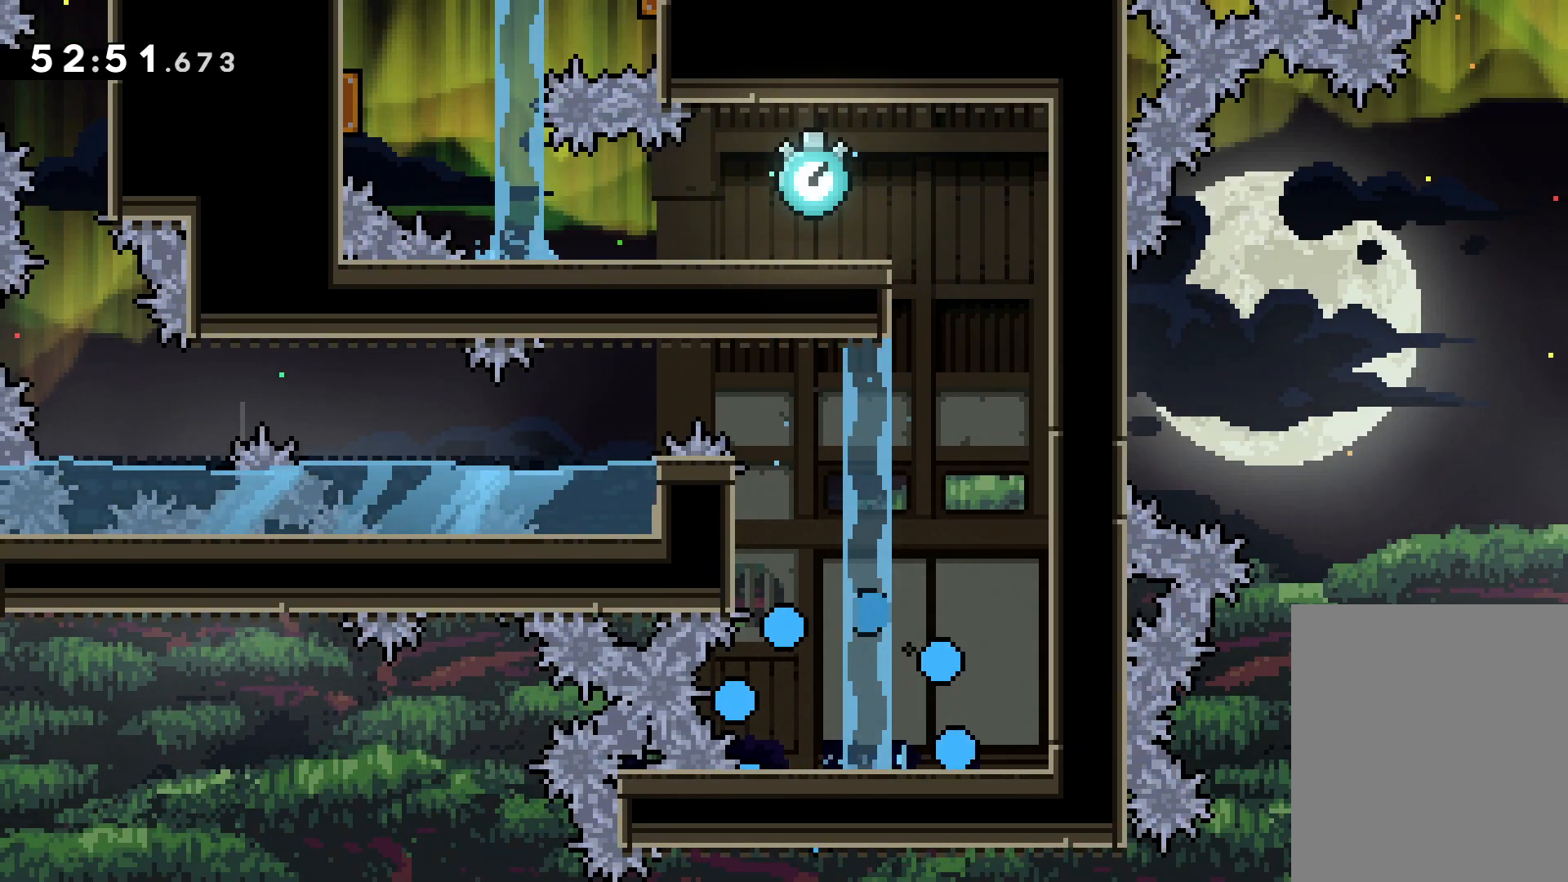
{"keys": [], "events": [[450, "right", "up"]]}
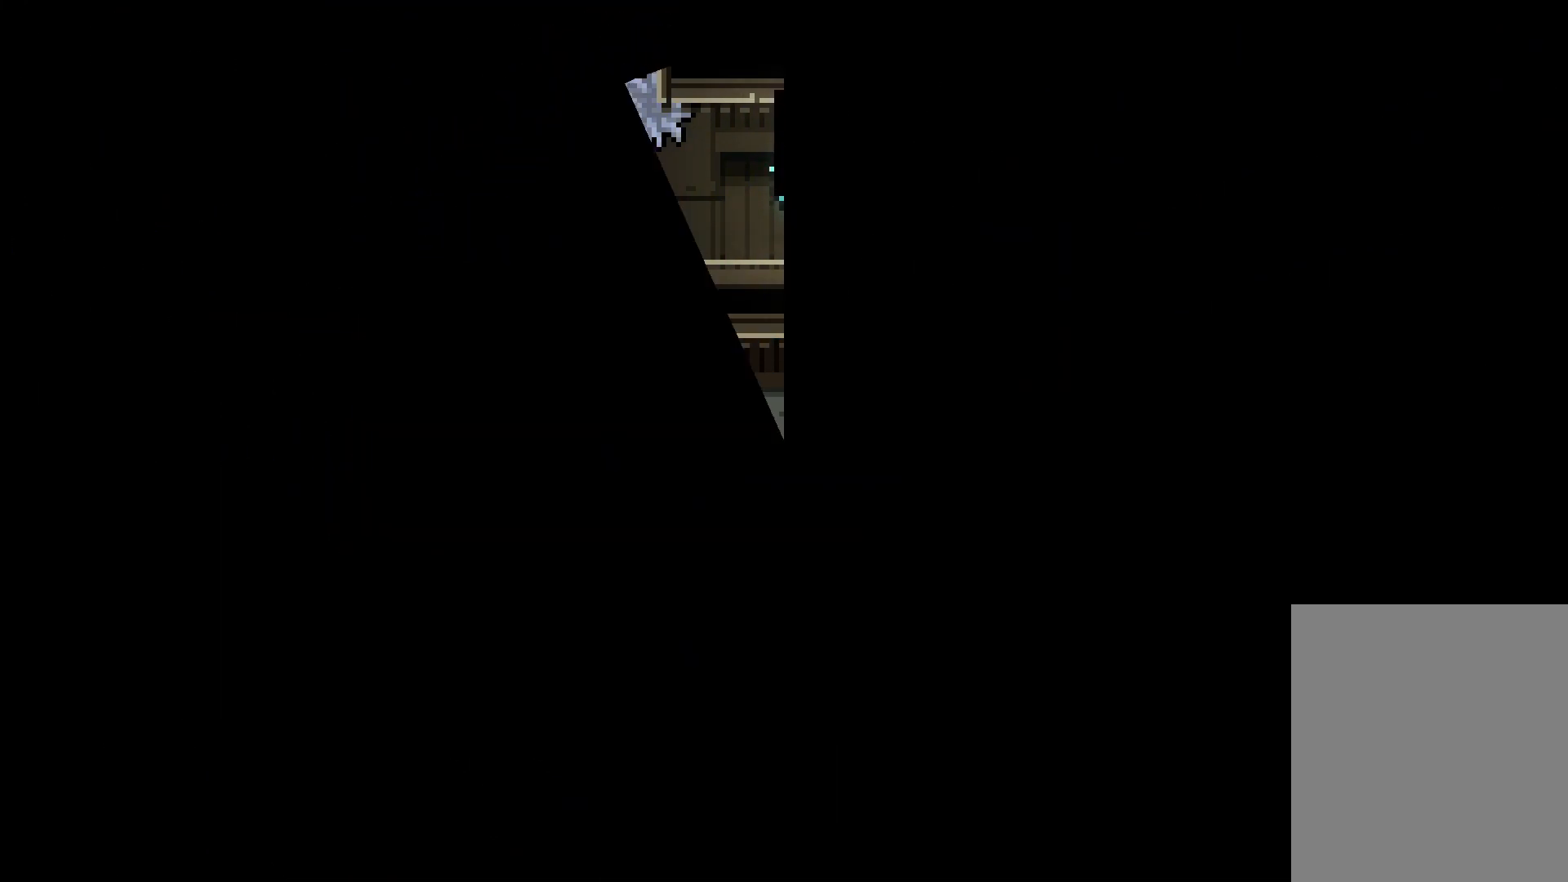
{"keys": [], "events": []}
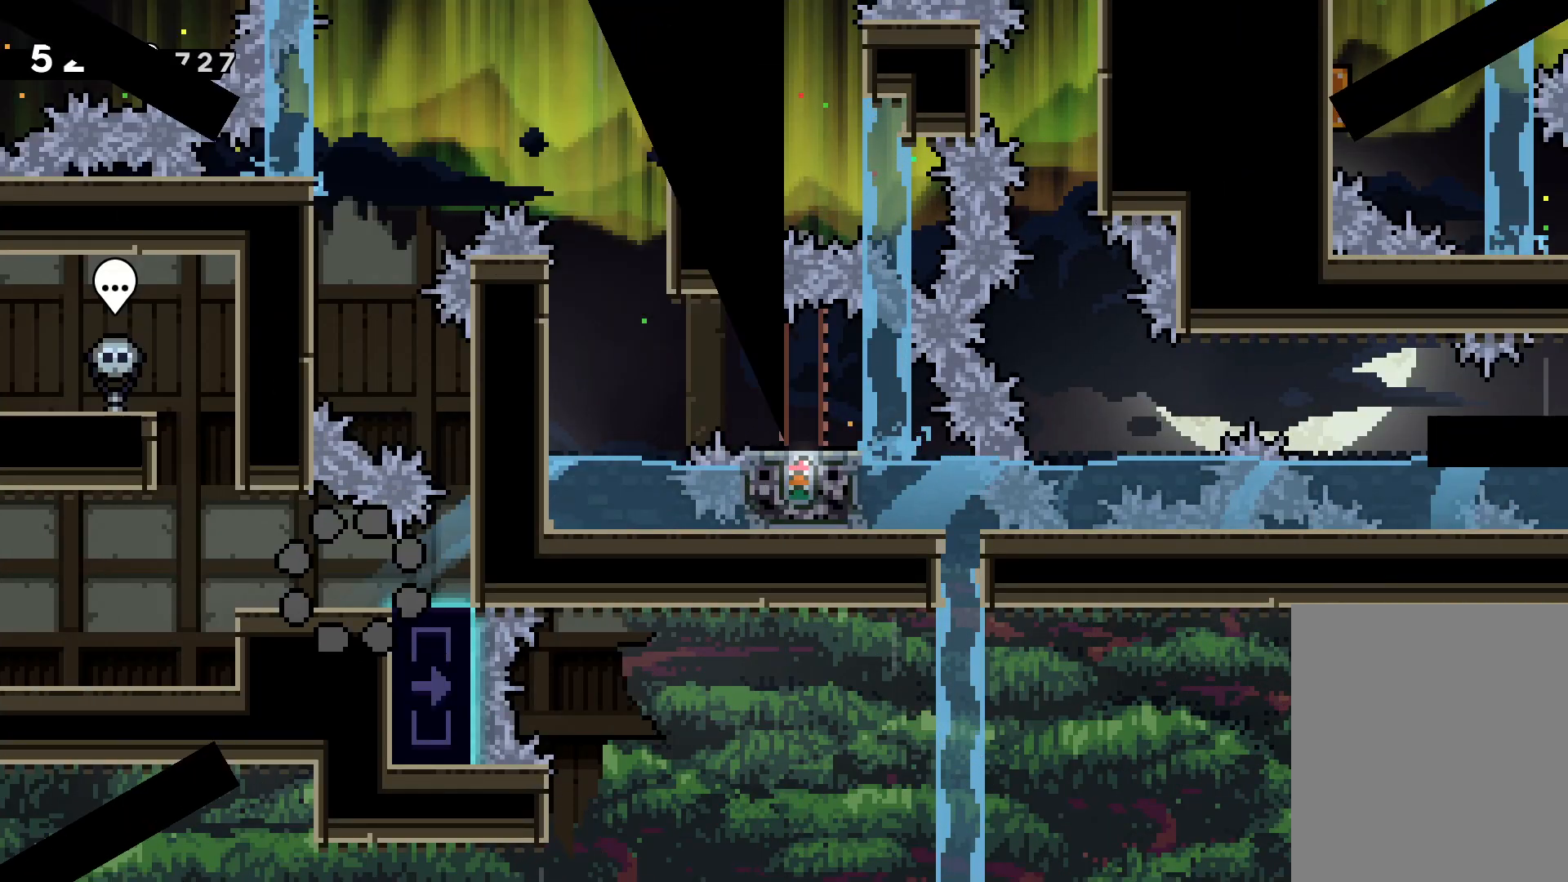
{"keys": ["grab", "right"], "events": [[133, "grab", "down"], [383, "right", "down"]]}
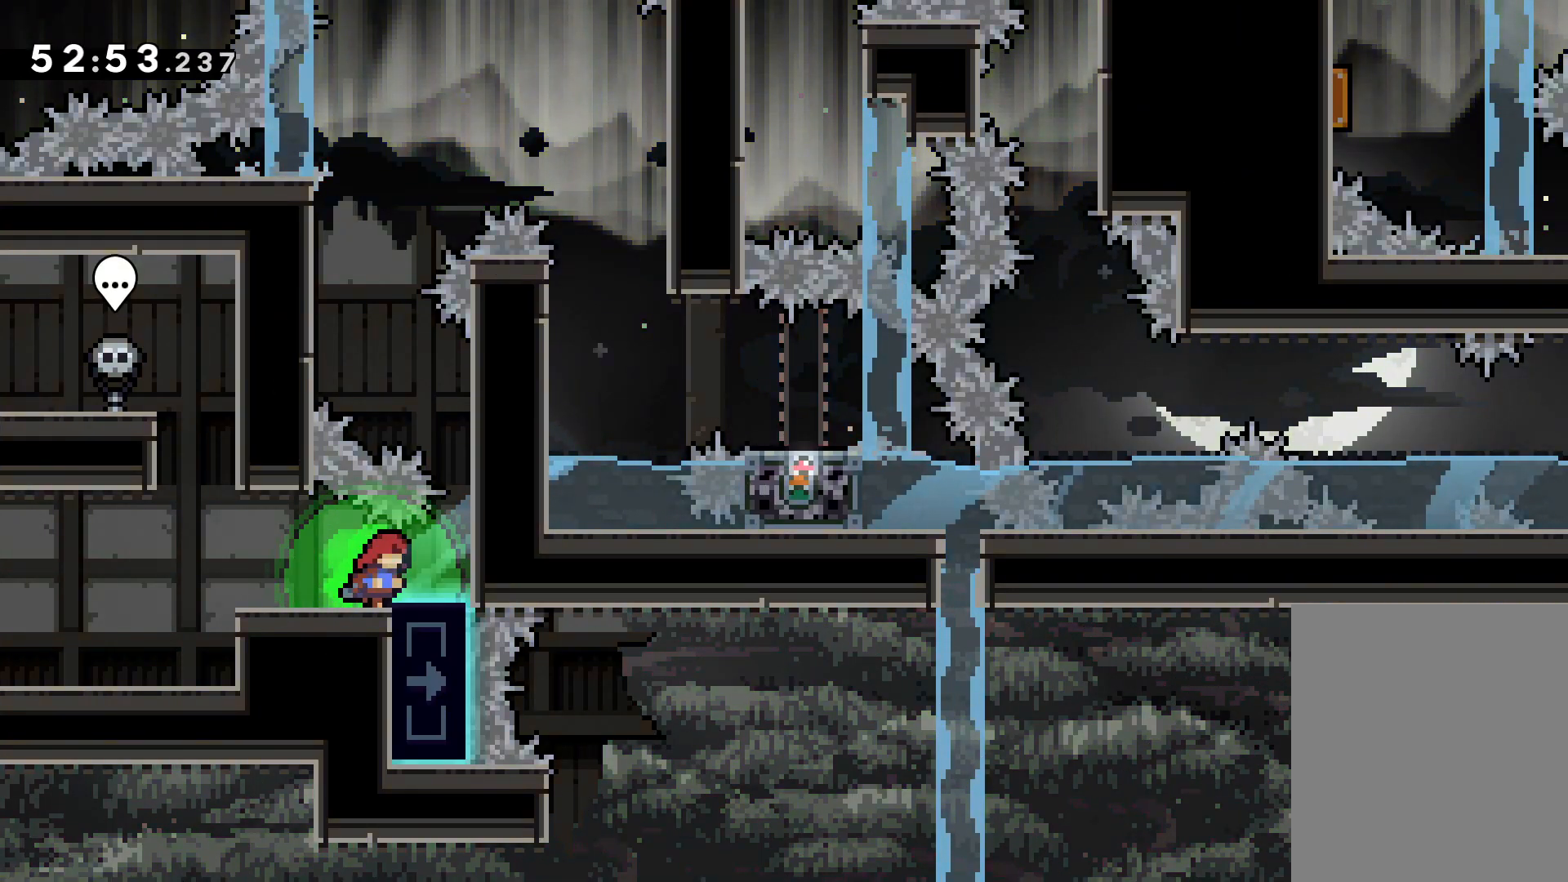
{"keys": ["grab", "jump", "left"], "events": [[67, "jump", "down"], [283, "jump", "up"], [333, "jump", "down"], [367, "left", "down"], [433, "right", "up"]]}
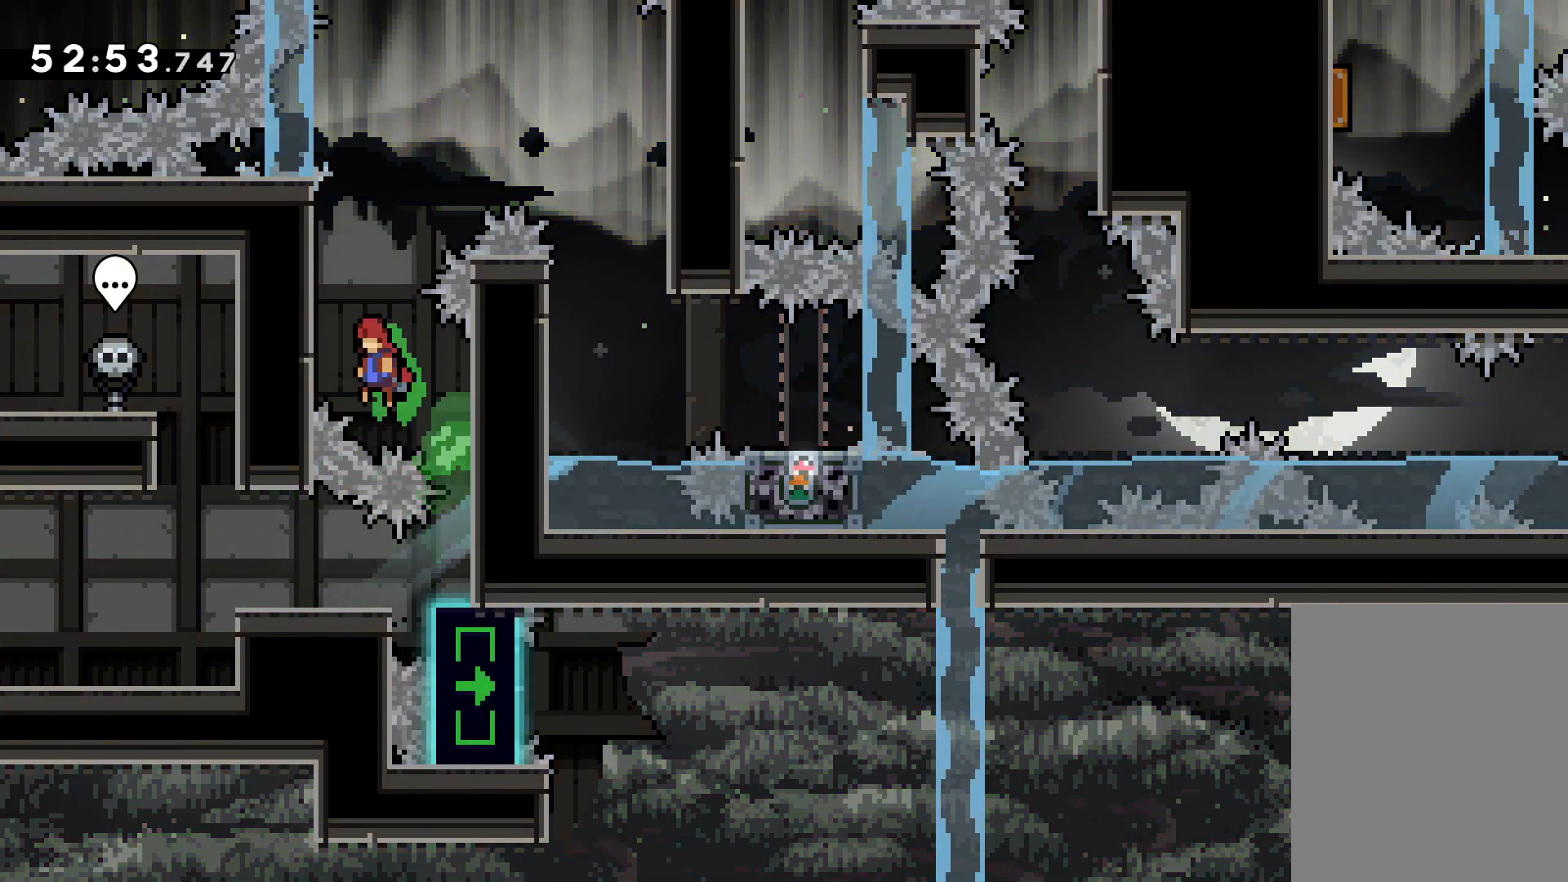
{"keys": ["grab", "jump", "right", "up"], "events": [[67, "jump", "up"], [133, "jump", "down"], [133, "up", "down"], [150, "right", "down"], [200, "left", "up"]]}
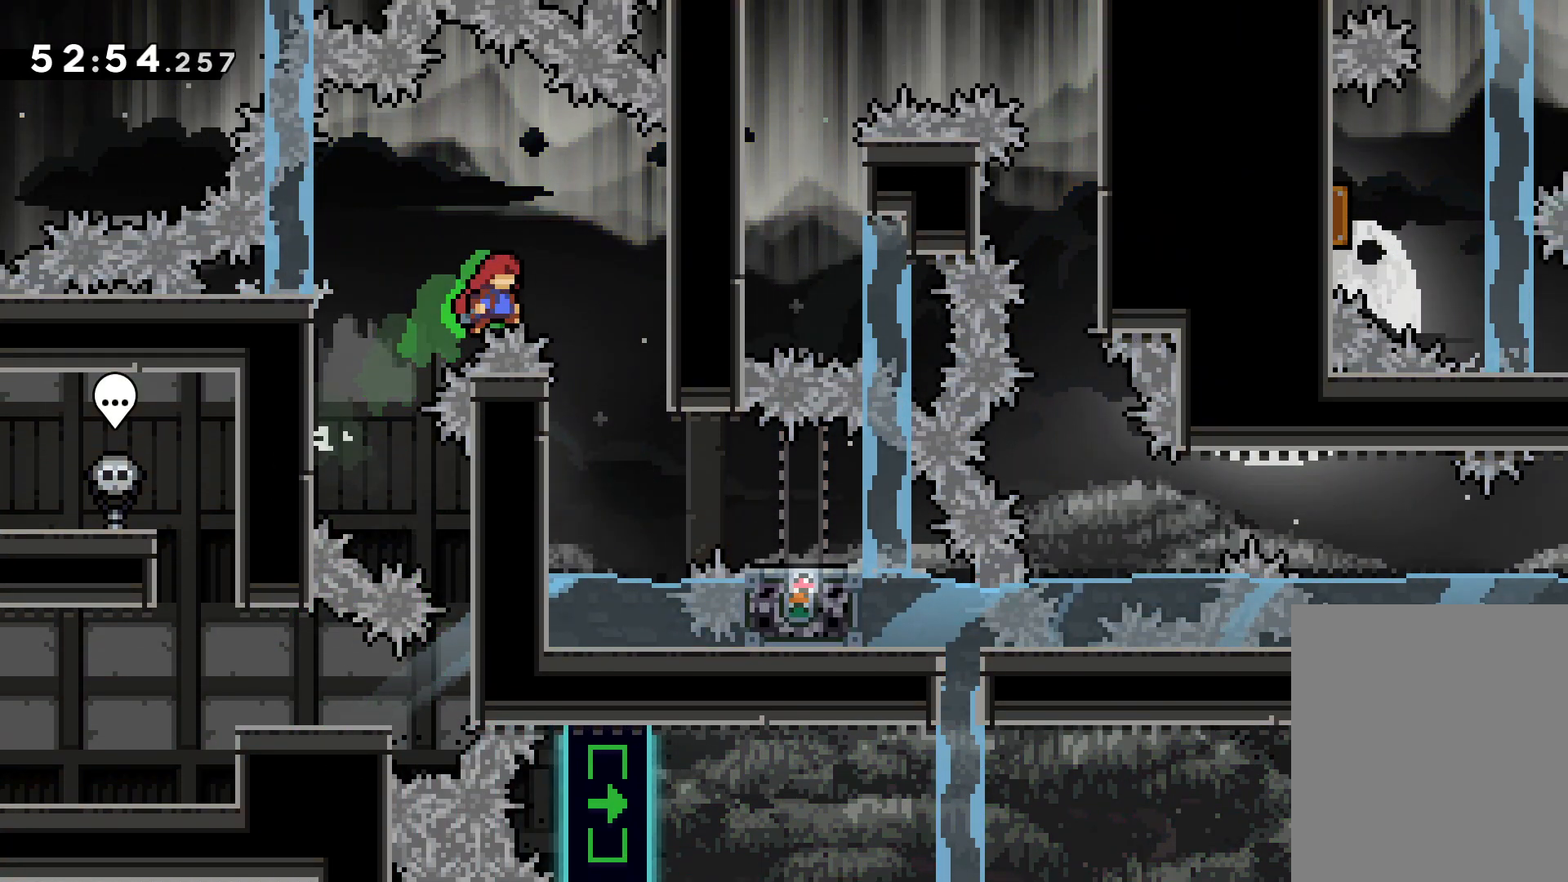
{"keys": ["grab", "jump", "right"], "events": [[150, "jump", "up"], [200, "right", "up"], [200, "up", "up"], [400, "right", "down"], [450, "jump", "down"]]}
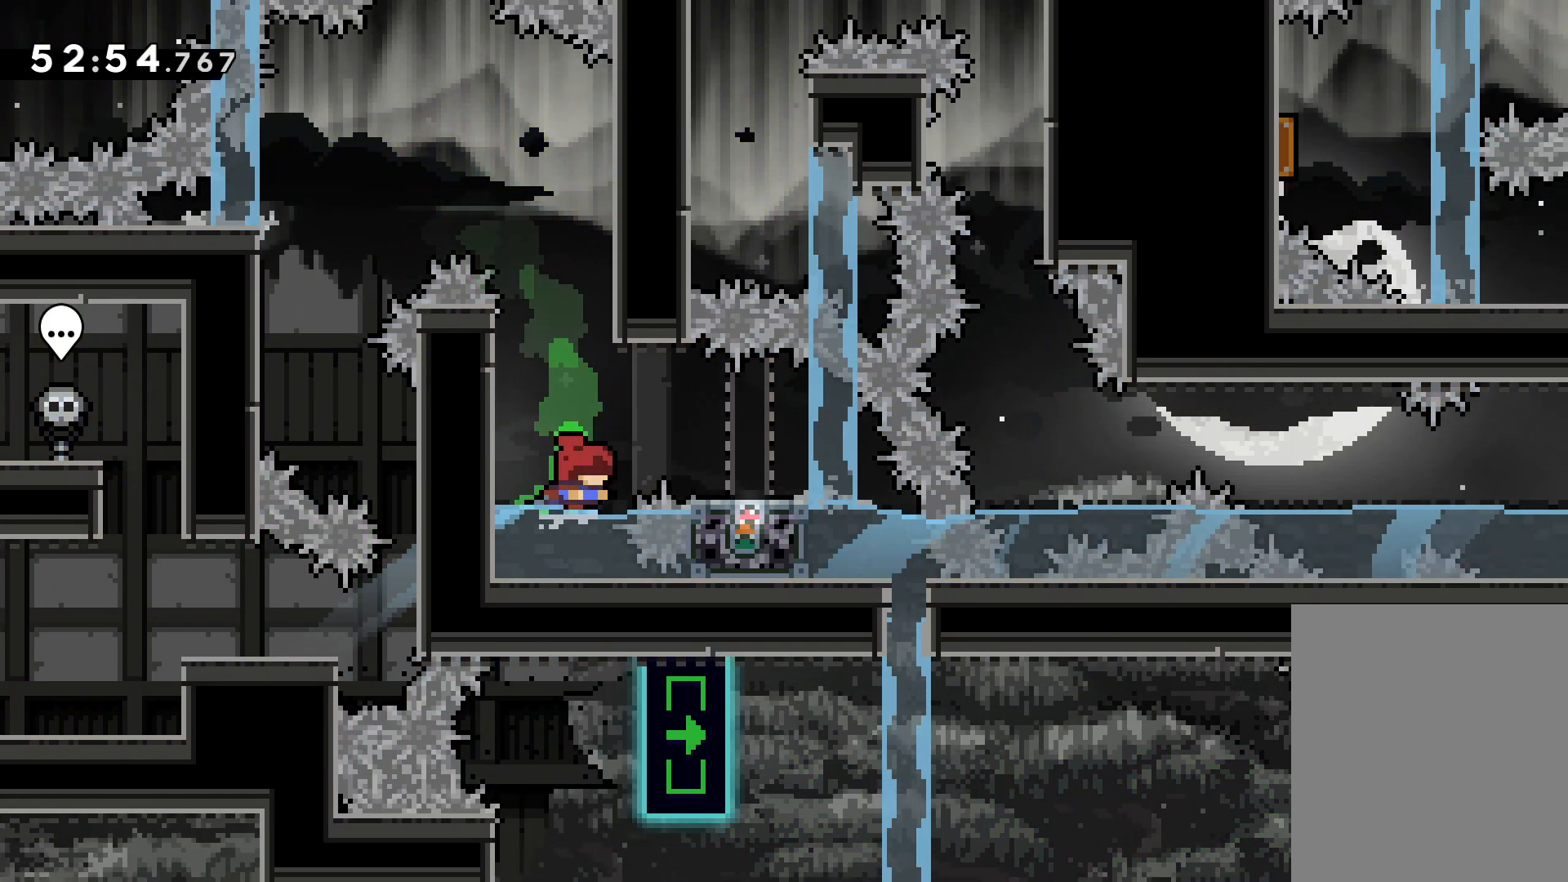
{"keys": [], "events": [[50, "jump", "up"], [300, "right", "up"], [400, "grab", "up"]]}
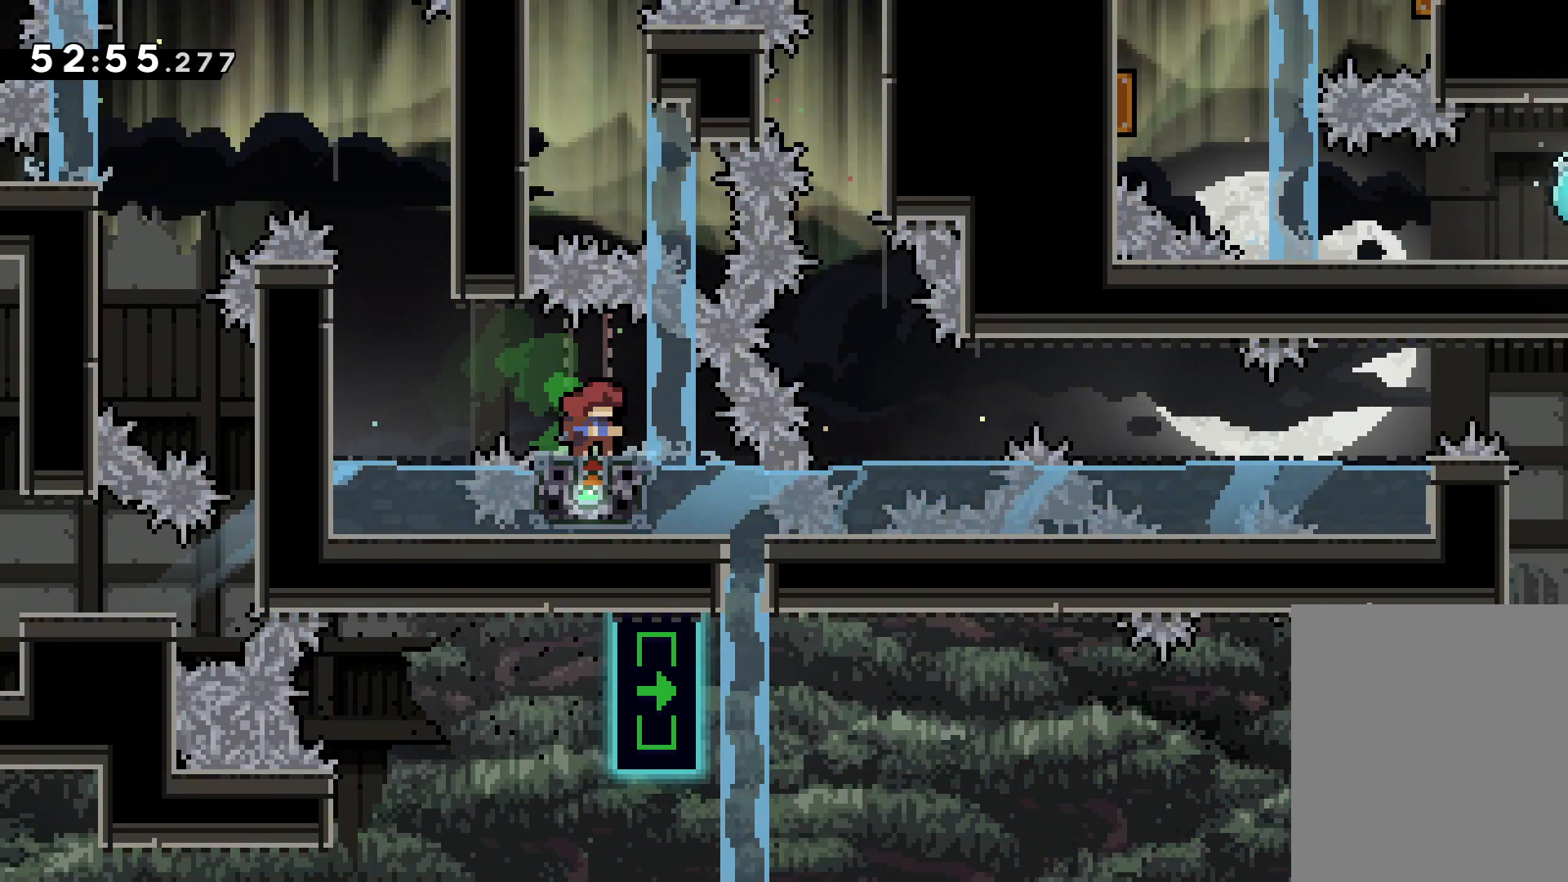
{"keys": ["grab"], "events": [[500, "grab", "down"]]}
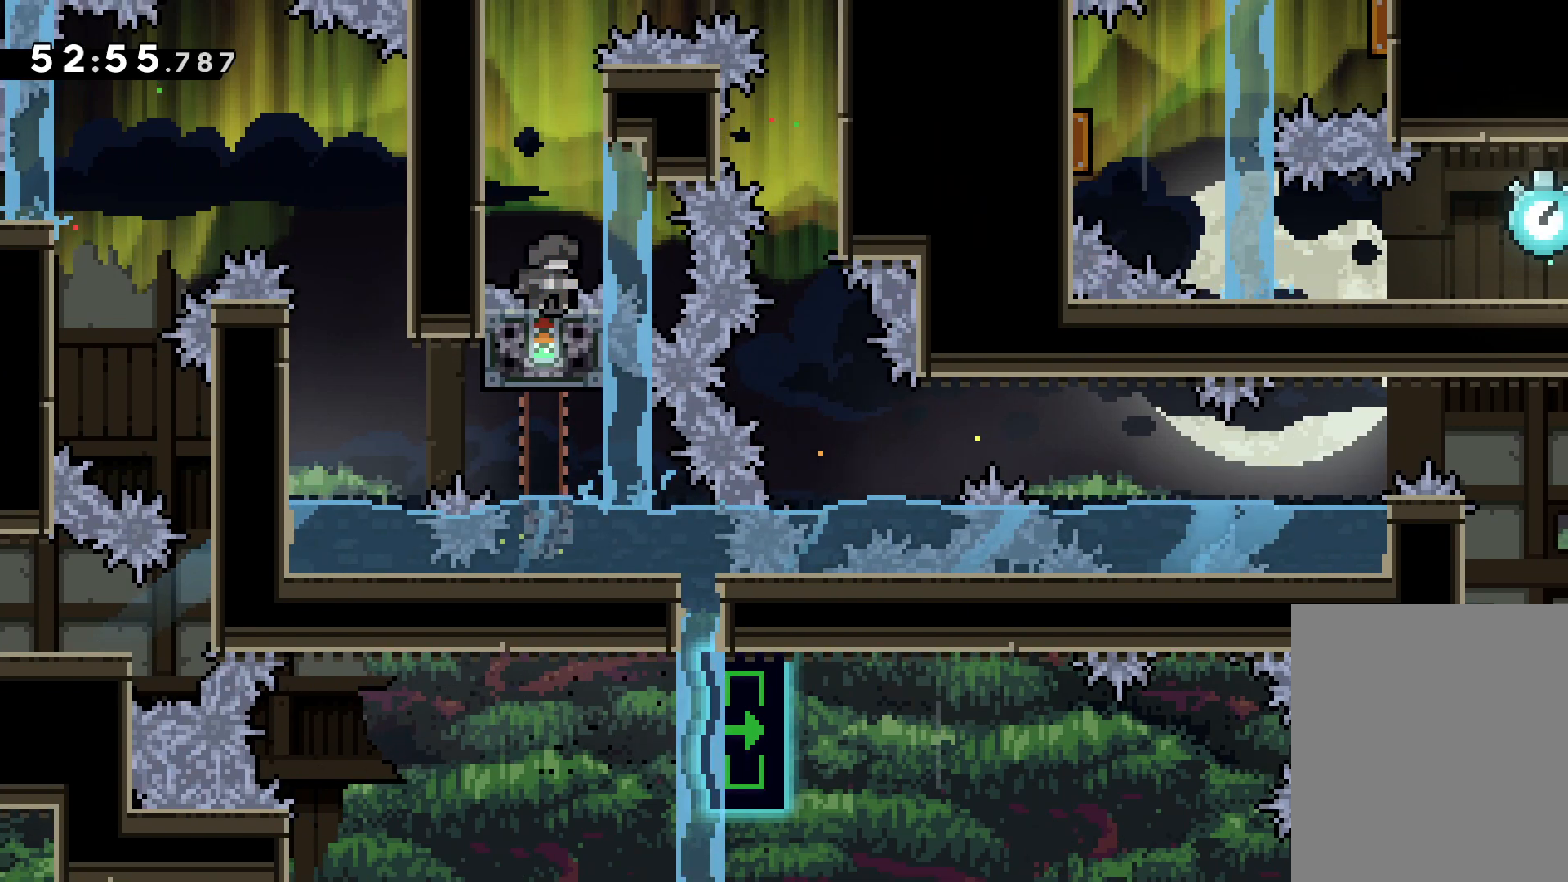
{"keys": ["grab", "right"], "events": [[50, "jump", "down"], [333, "right", "down"], [350, "dash", "down"], [400, "jump", "up"], [500, "dash", "up"]]}